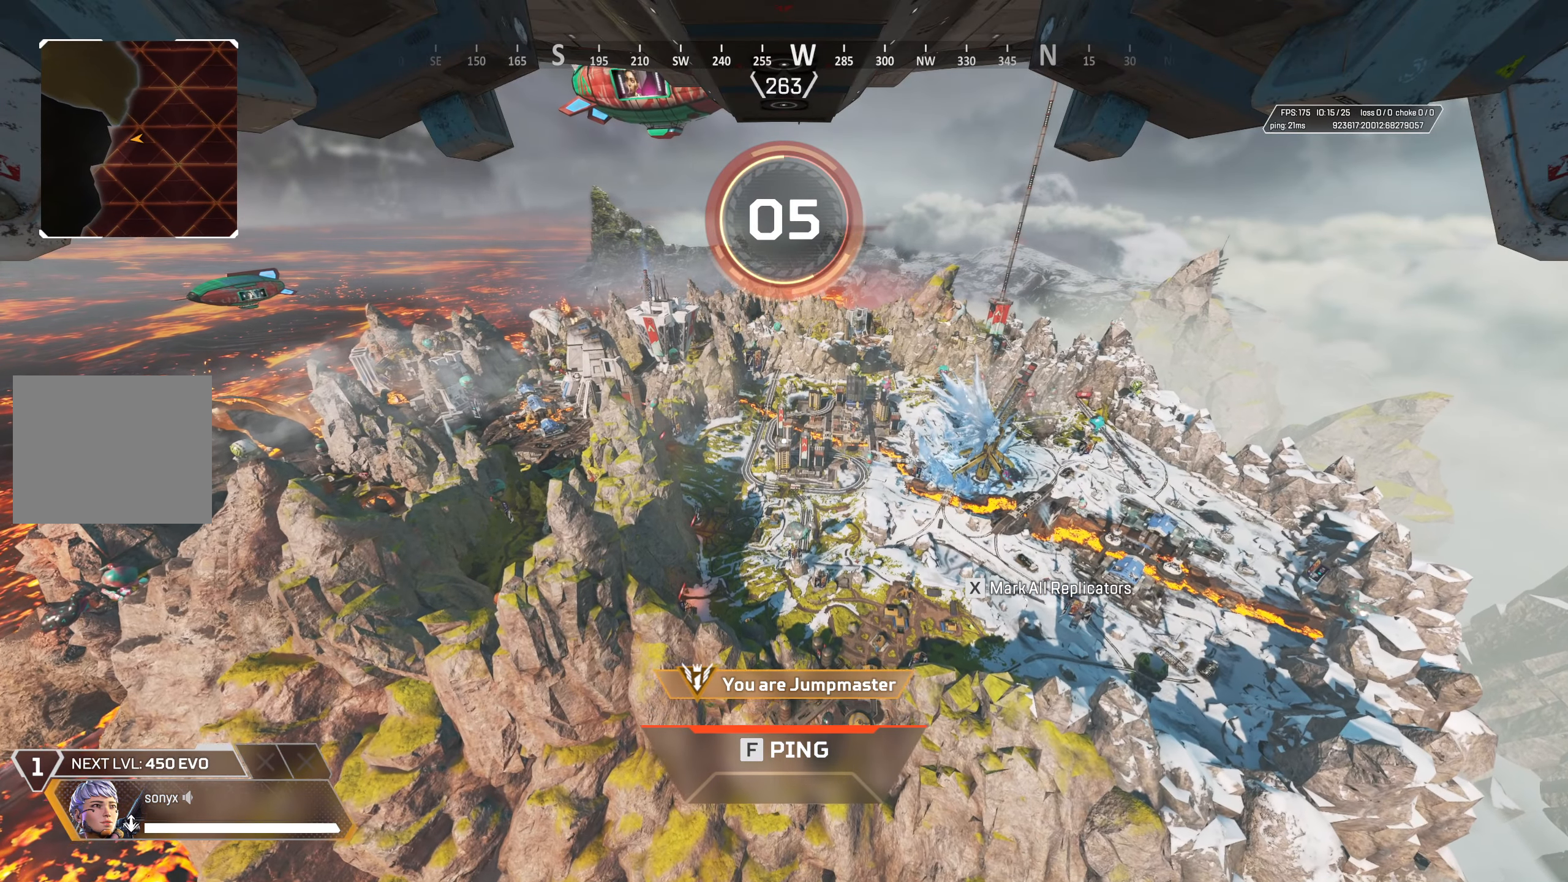
Gameplay with a controller (PlayStation layout); each line is a JSON object with the inputs held at the frame after it. "events" lists button and stick changes between this image and that frame as [ms after this image, input, new state], when the widget could be followed in between.
{"buttons": [], "left_stick": "center", "right_stick": "down", "events": [[450, "right_stick", "down"]]}
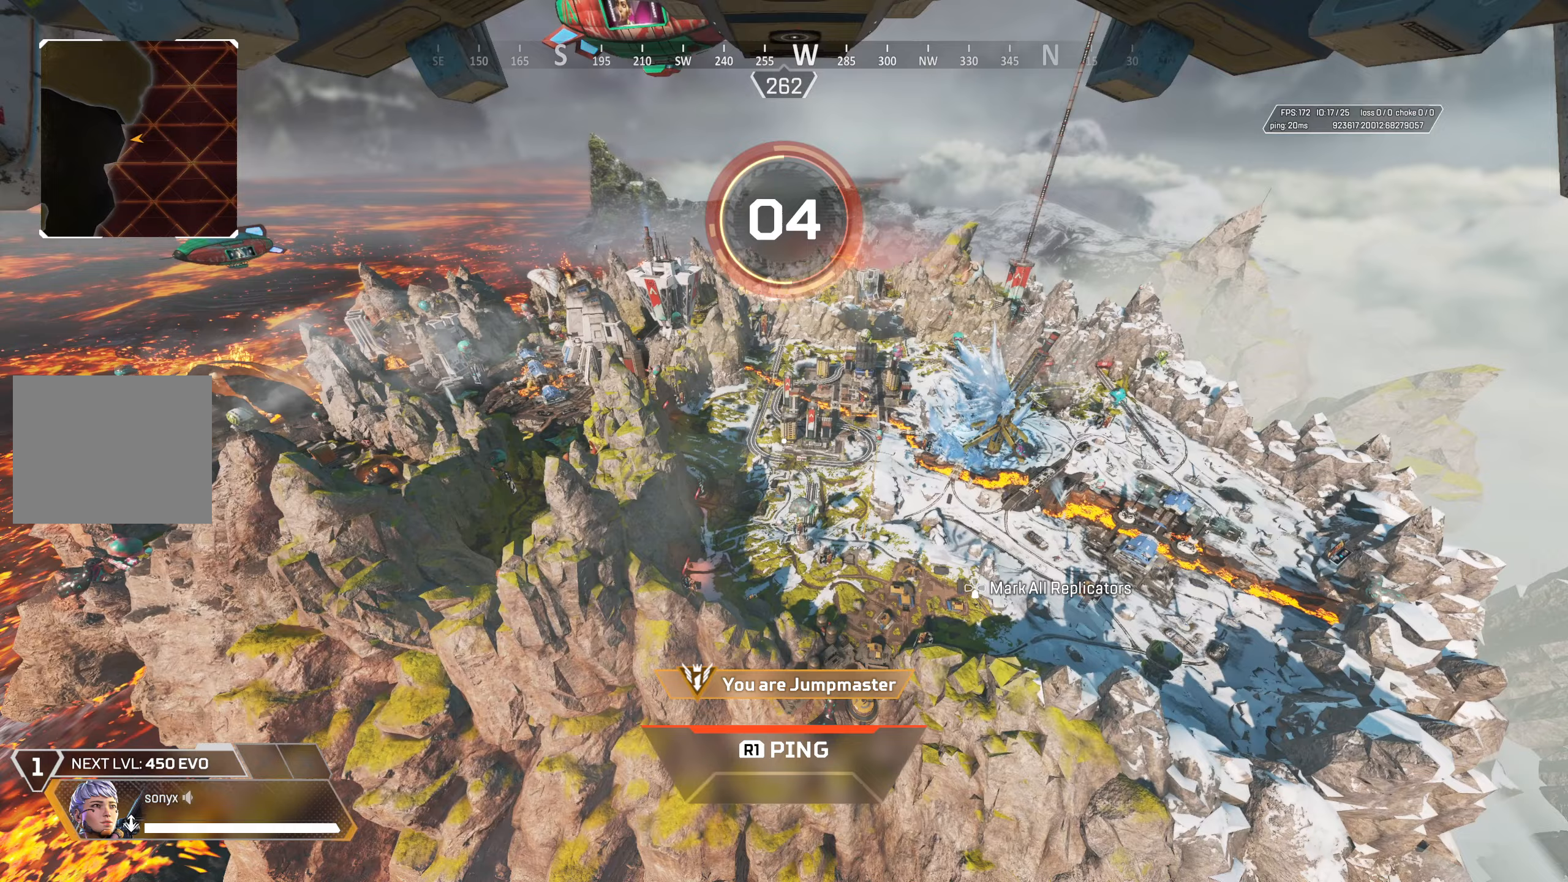
{"buttons": [], "left_stick": "center", "right_stick": "center", "events": [[50, "right_stick", "center"], [350, "right_stick", "down-left"], [450, "right_stick", "center"]]}
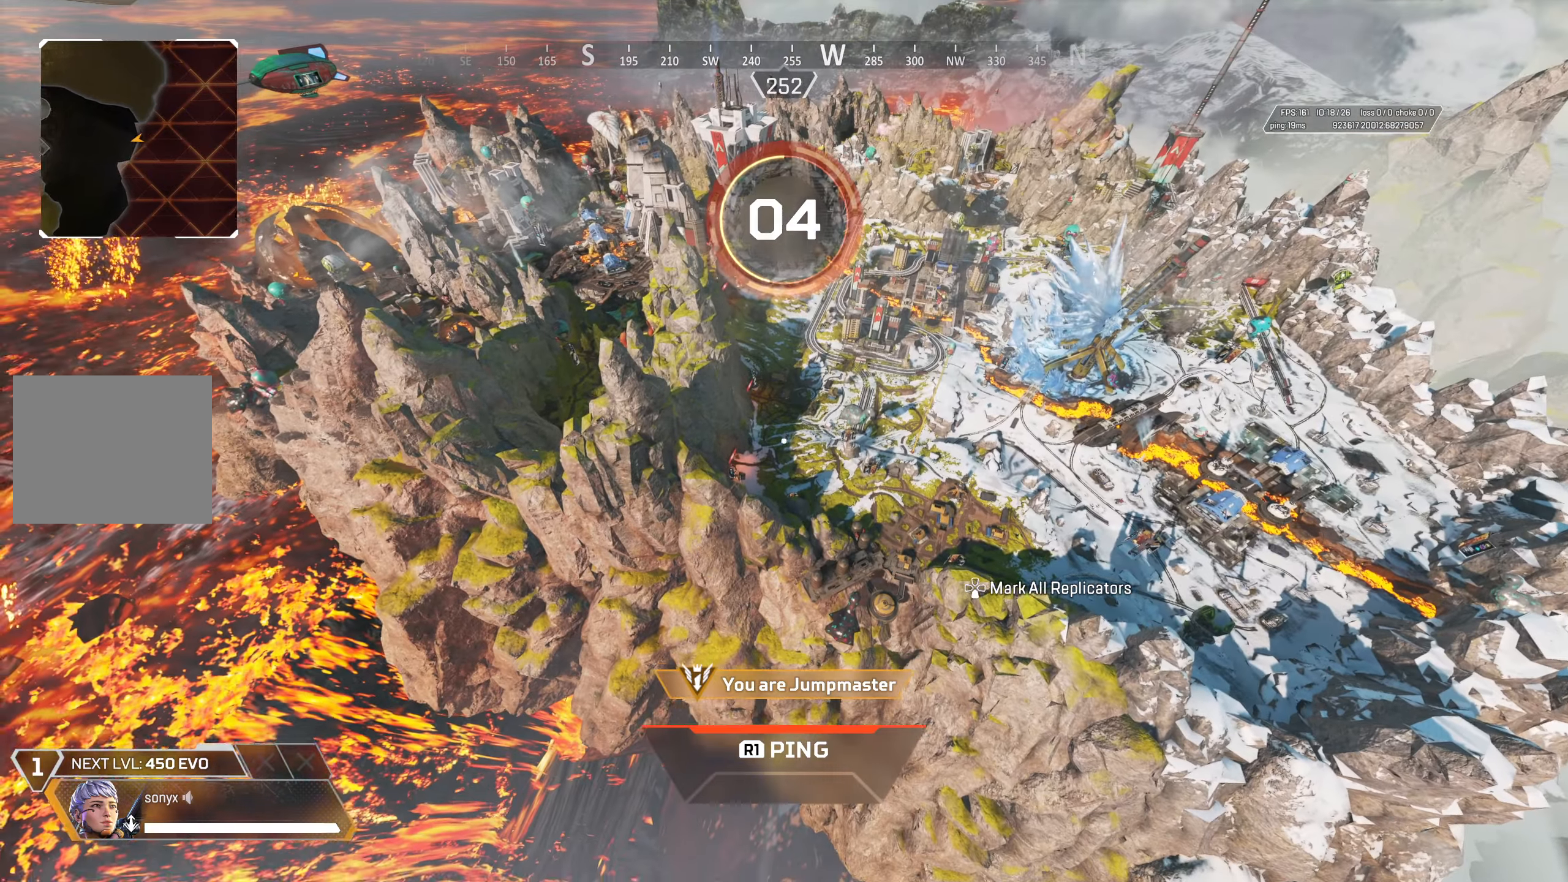
{"buttons": [], "left_stick": "center", "right_stick": "right", "events": [[367, "right_stick", "right"]]}
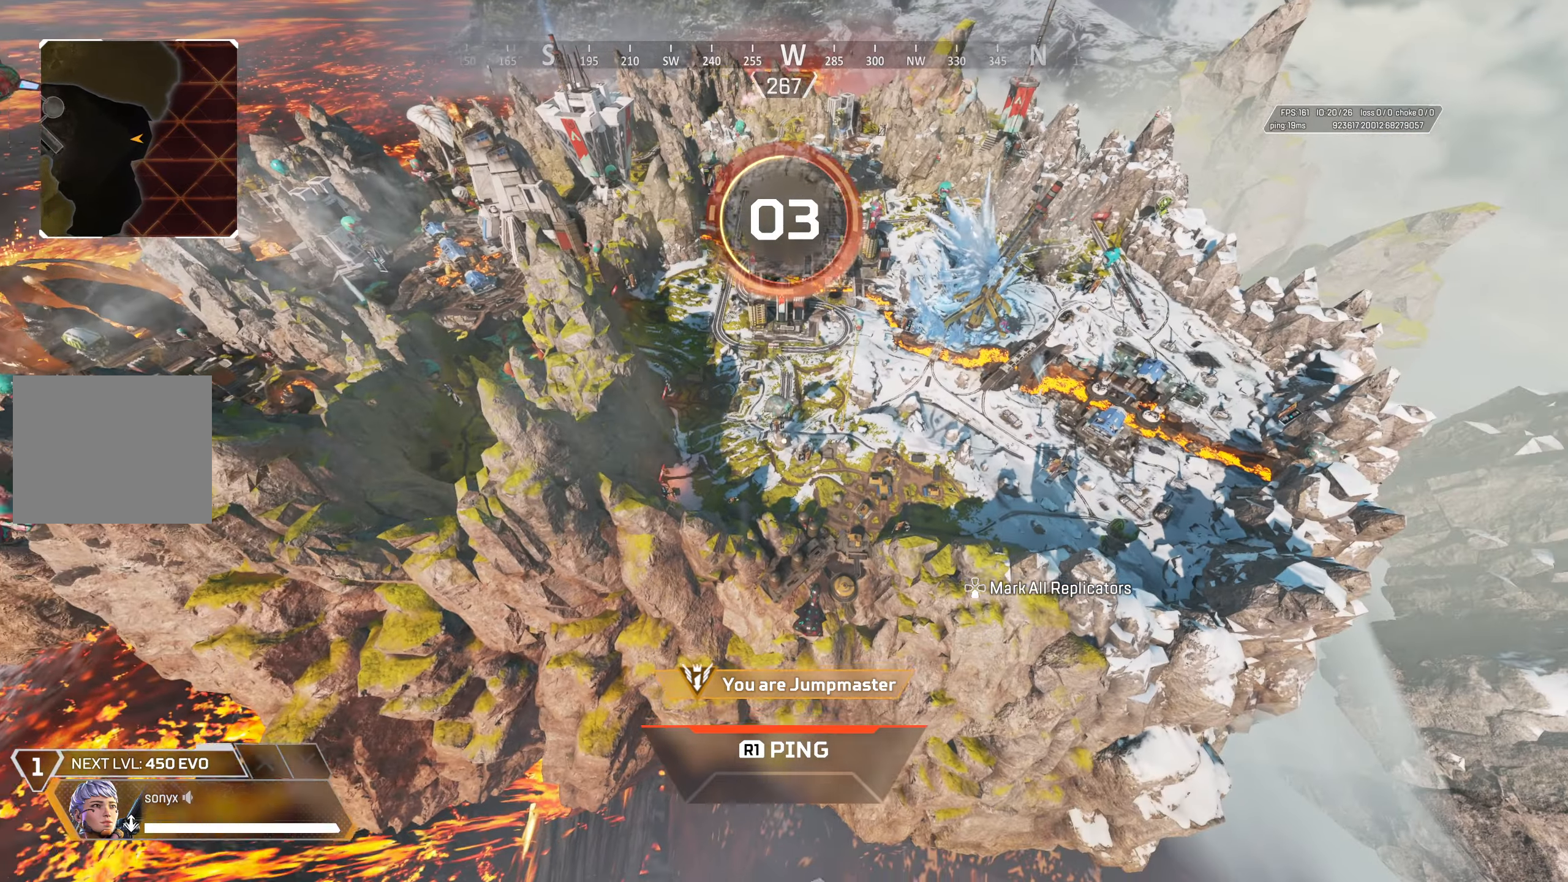
{"buttons": [], "left_stick": "center", "right_stick": "center", "events": [[17, "right_stick", "center"], [133, "DPAD_DOWN", "down"], [300, "DPAD_DOWN", "up"]]}
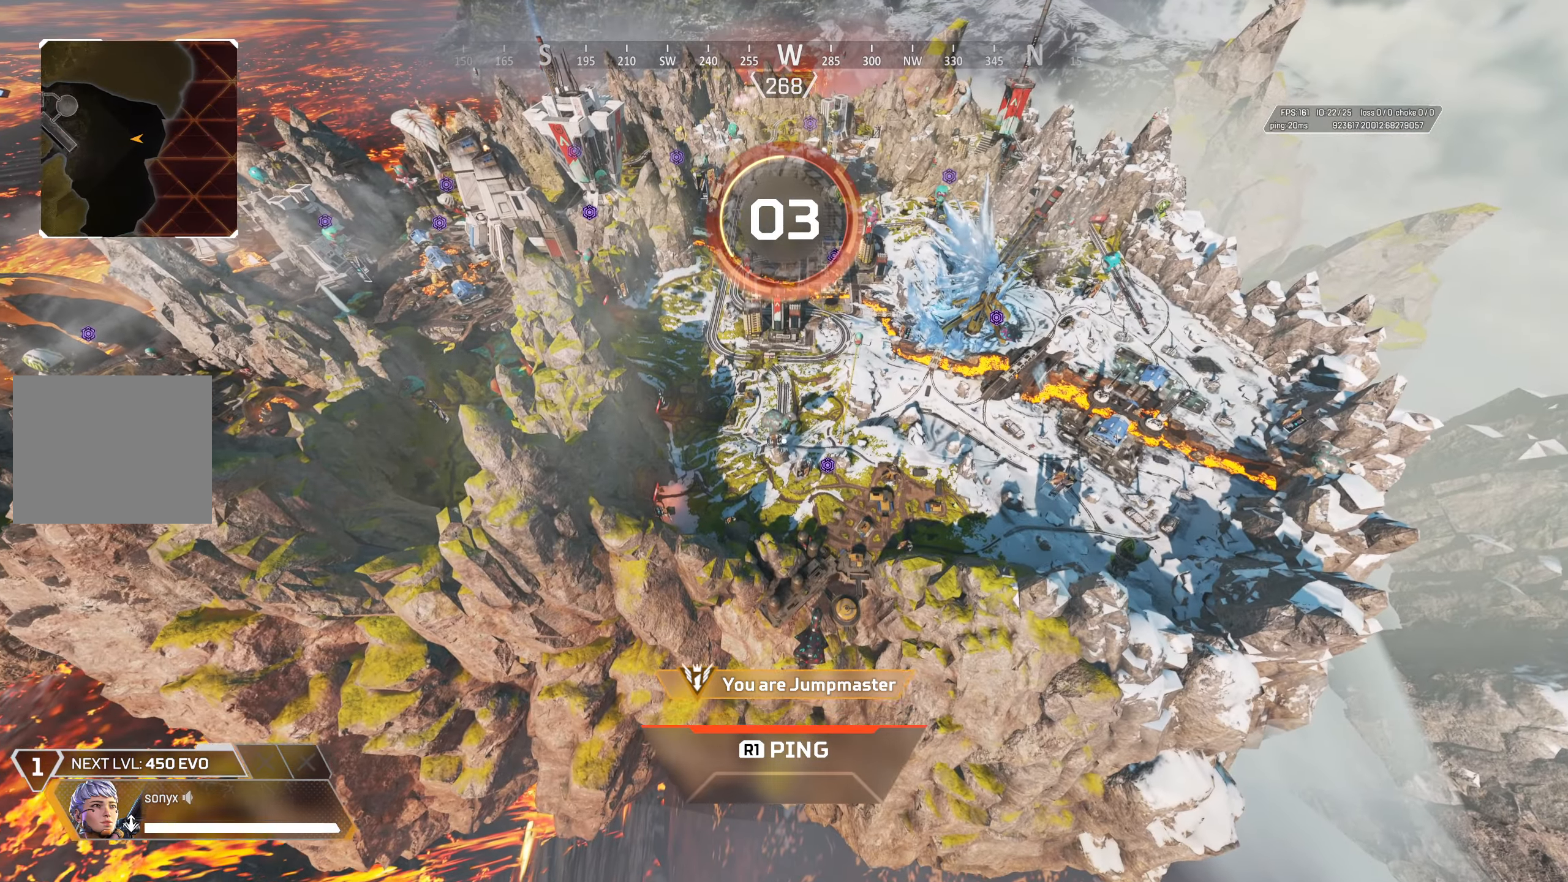
{"buttons": [], "left_stick": "center", "right_stick": "center", "events": [[250, "right_stick", "up-left"], [350, "right_stick", "center"]]}
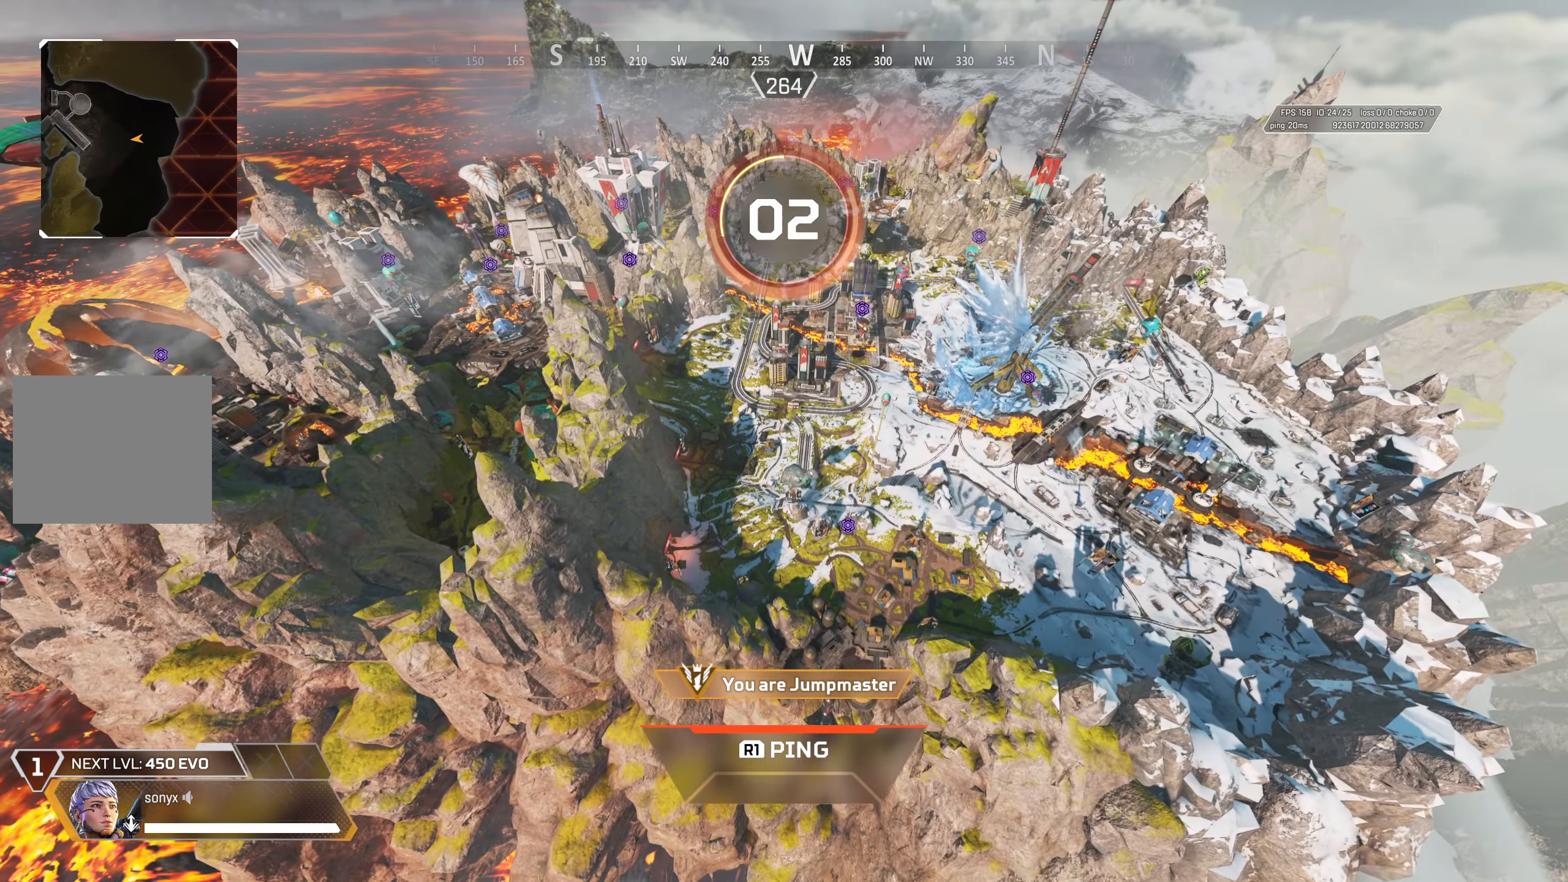
{"buttons": [], "left_stick": "center", "right_stick": "center", "events": []}
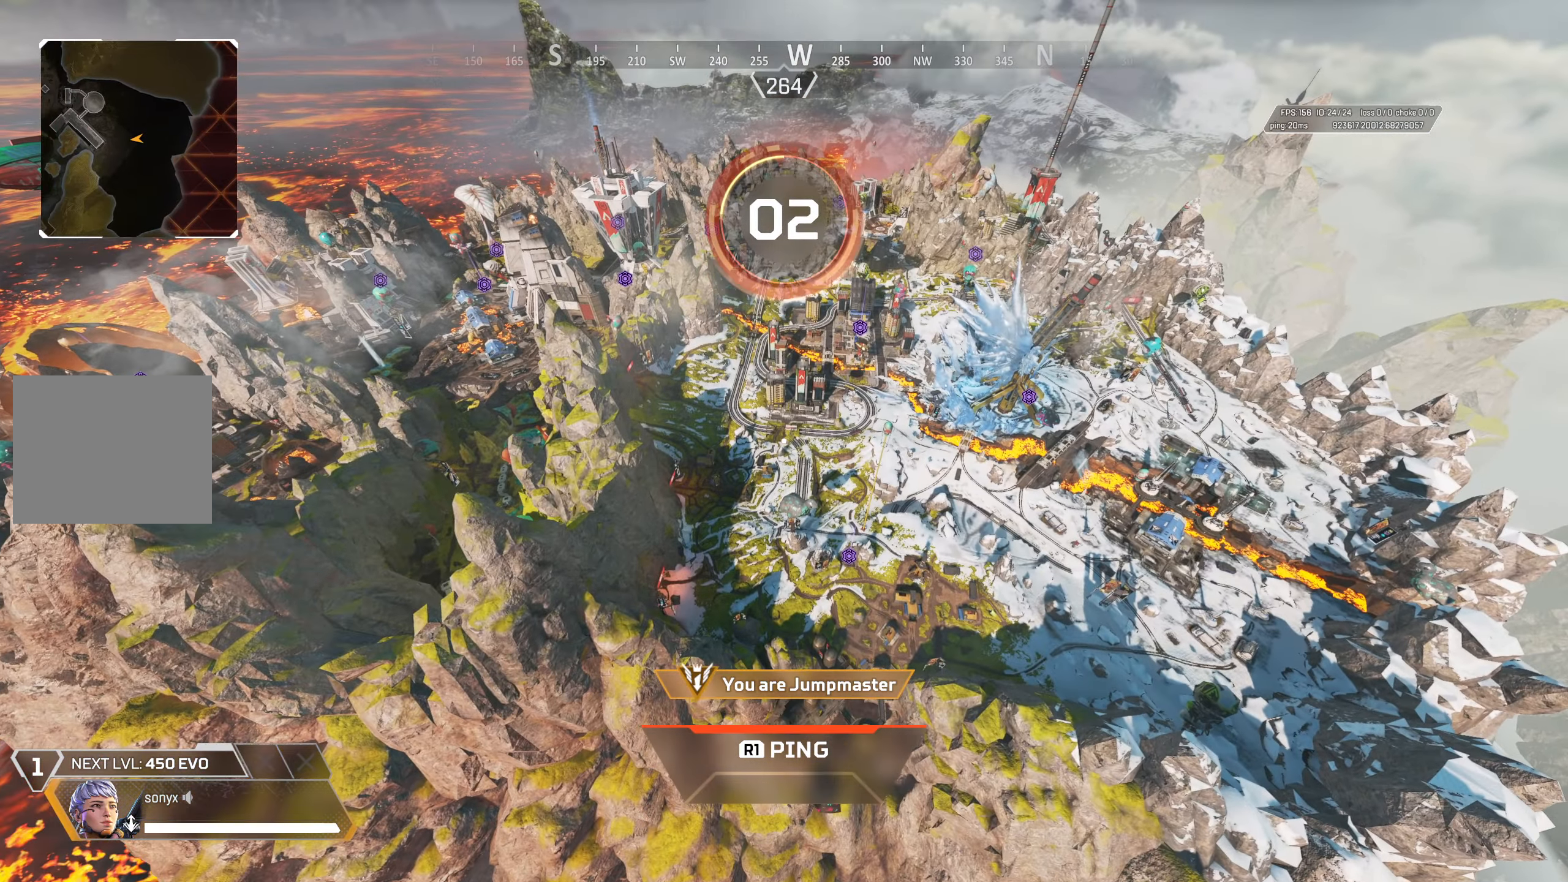
{"buttons": [], "left_stick": "center", "right_stick": "center", "events": [[117, "TOUCHPAD", "down"], [133, "TOUCHPAD", "up"]]}
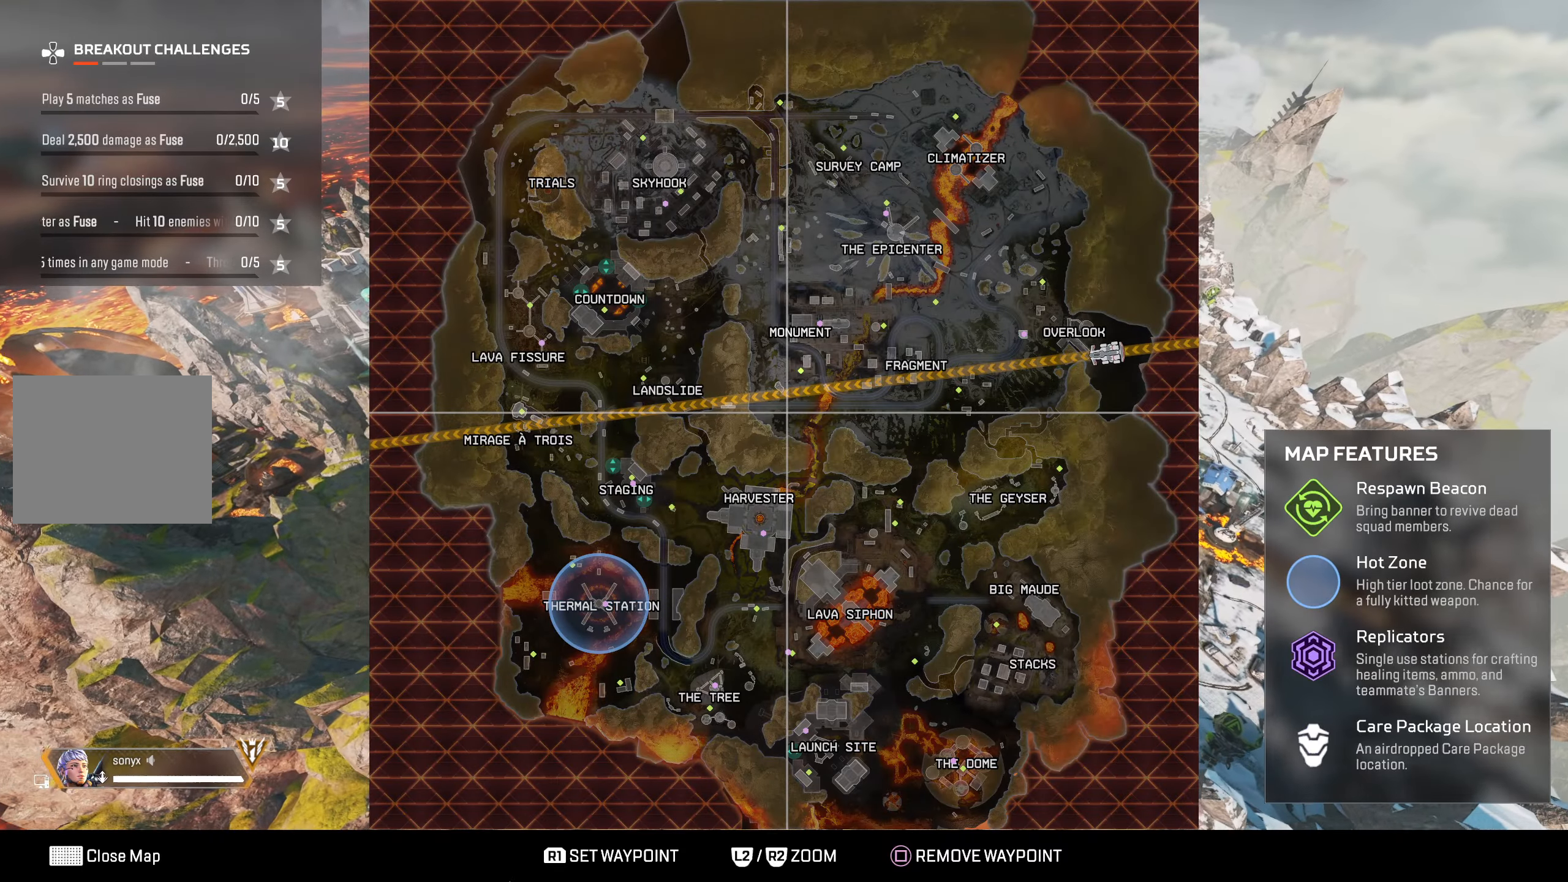
{"buttons": [], "left_stick": "center", "right_stick": "center", "events": []}
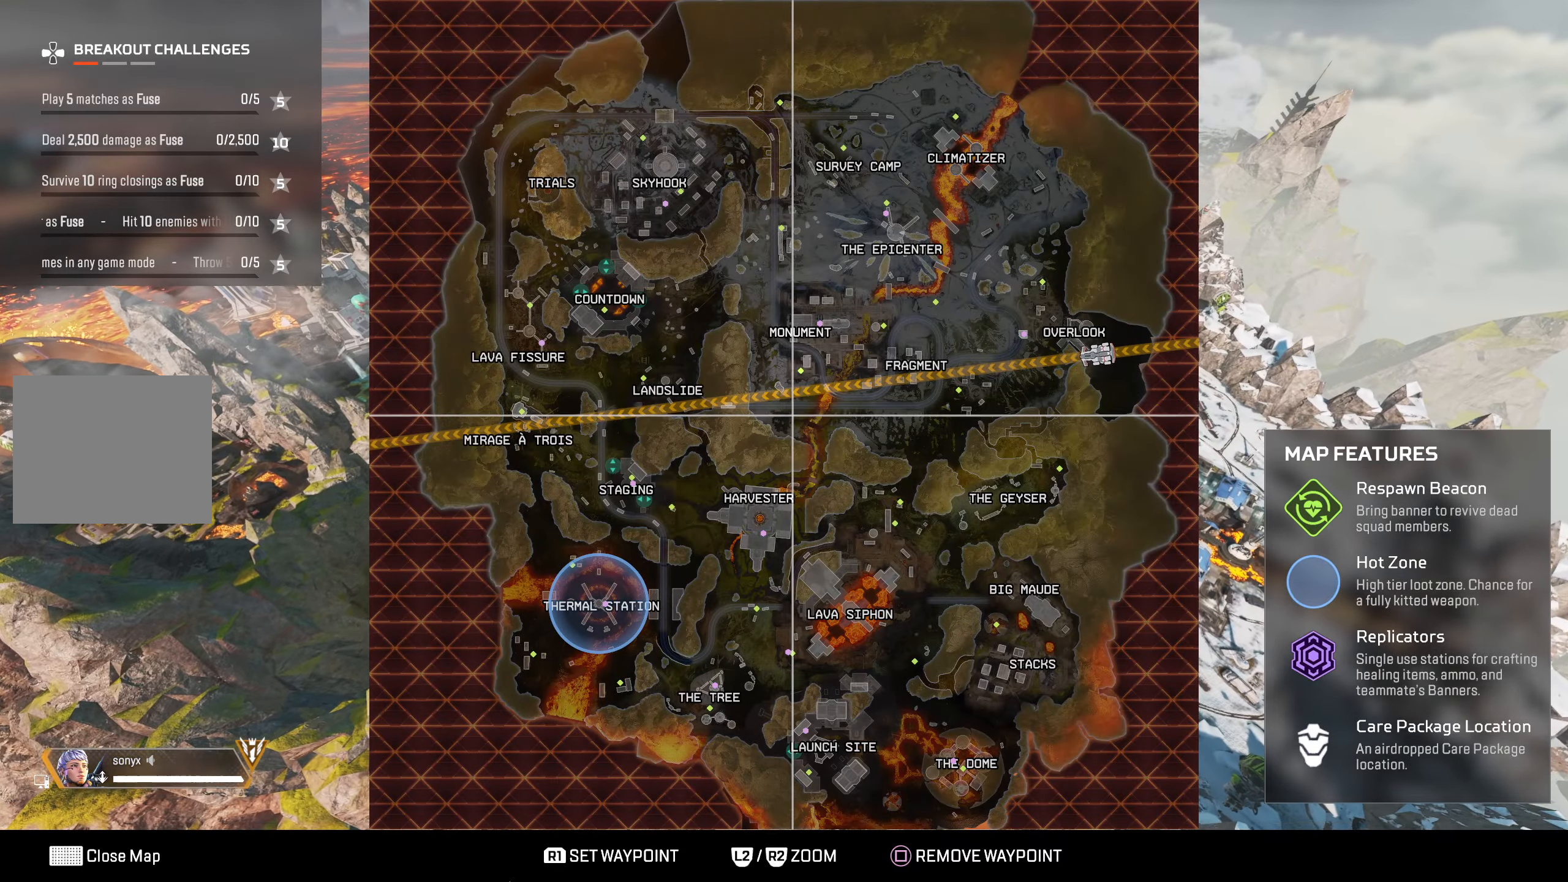
{"buttons": [], "left_stick": "down-right", "right_stick": "center", "events": [[33, "left_stick", "right"], [100, "left_stick", "up"], [217, "left_stick", "left"], [317, "left_stick", "down"], [367, "left_stick", "down-right"]]}
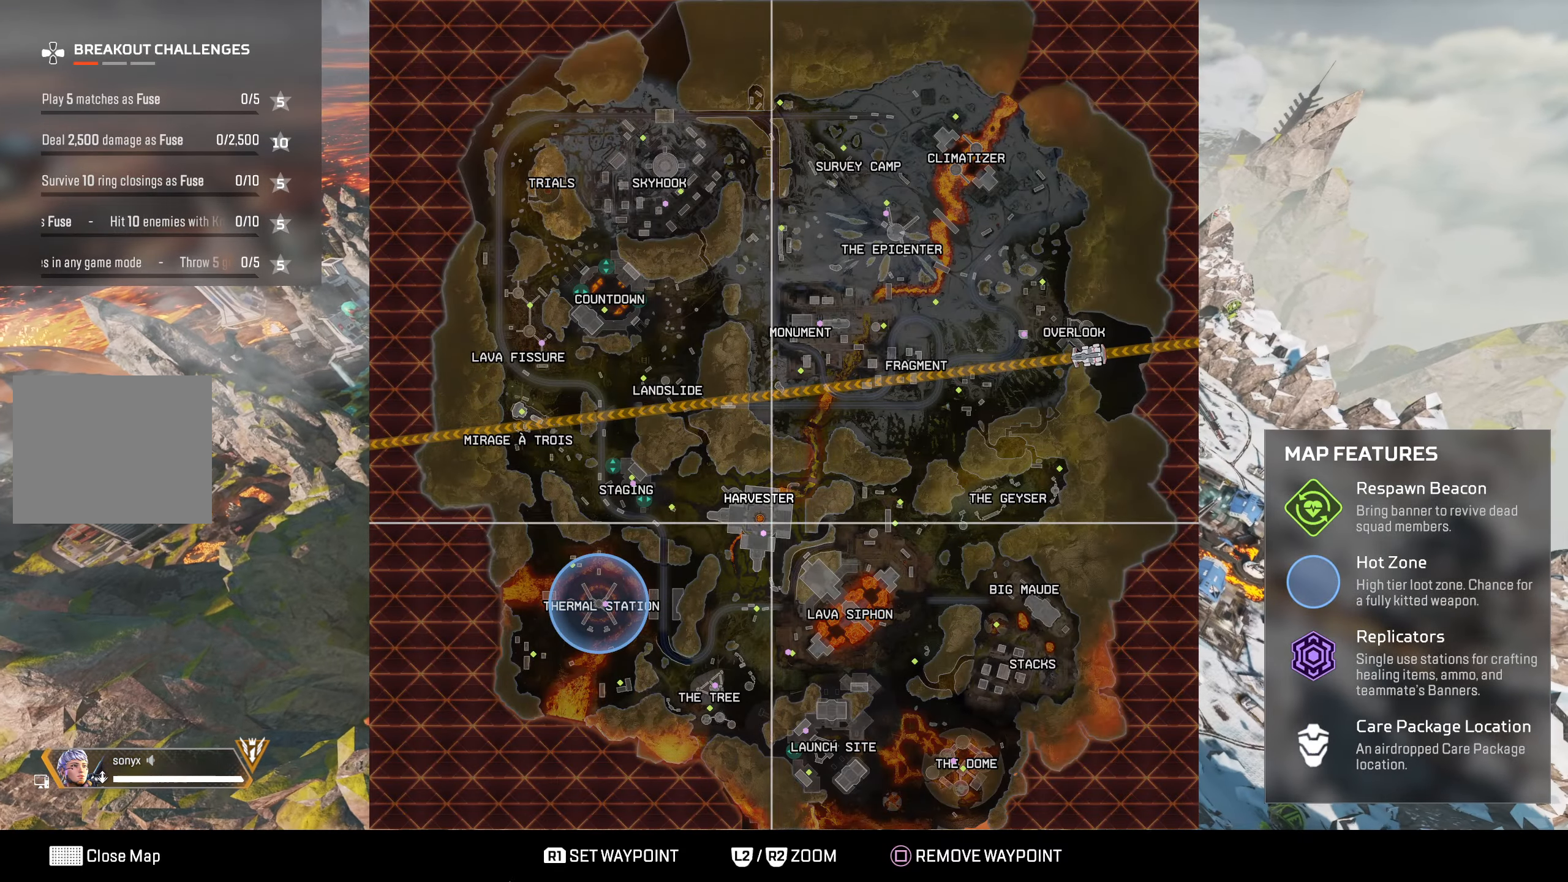
{"buttons": [], "left_stick": "center", "right_stick": "center", "events": [[33, "left_stick", "up-right"], [167, "left_stick", "up-left"], [250, "left_stick", "center"], [383, "left_stick", "right"], [467, "left_stick", "center"]]}
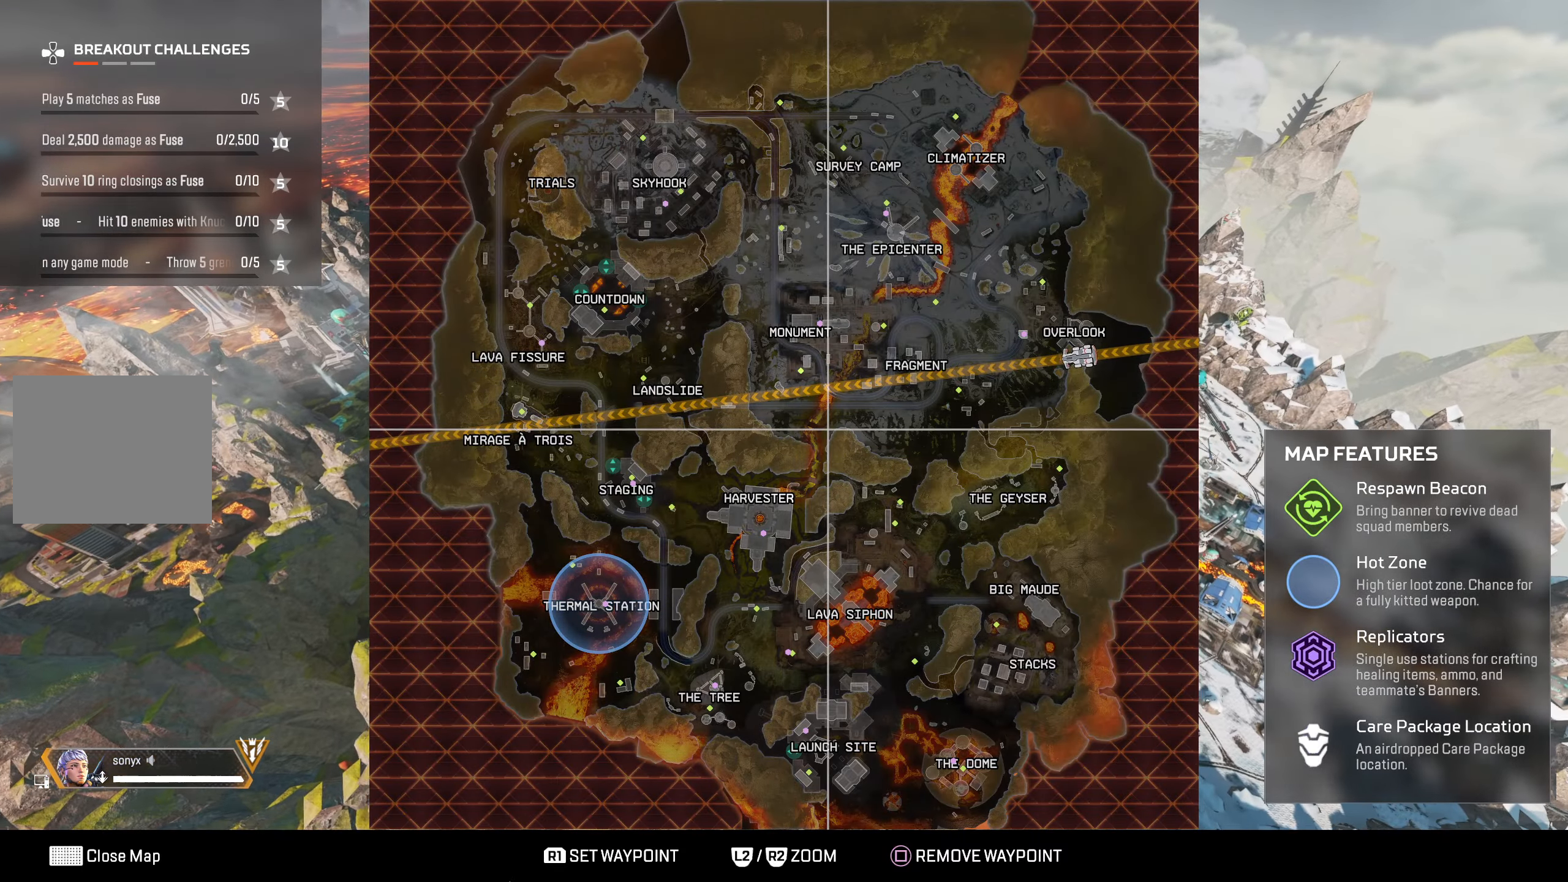
{"buttons": [], "left_stick": "center", "right_stick": "center", "events": []}
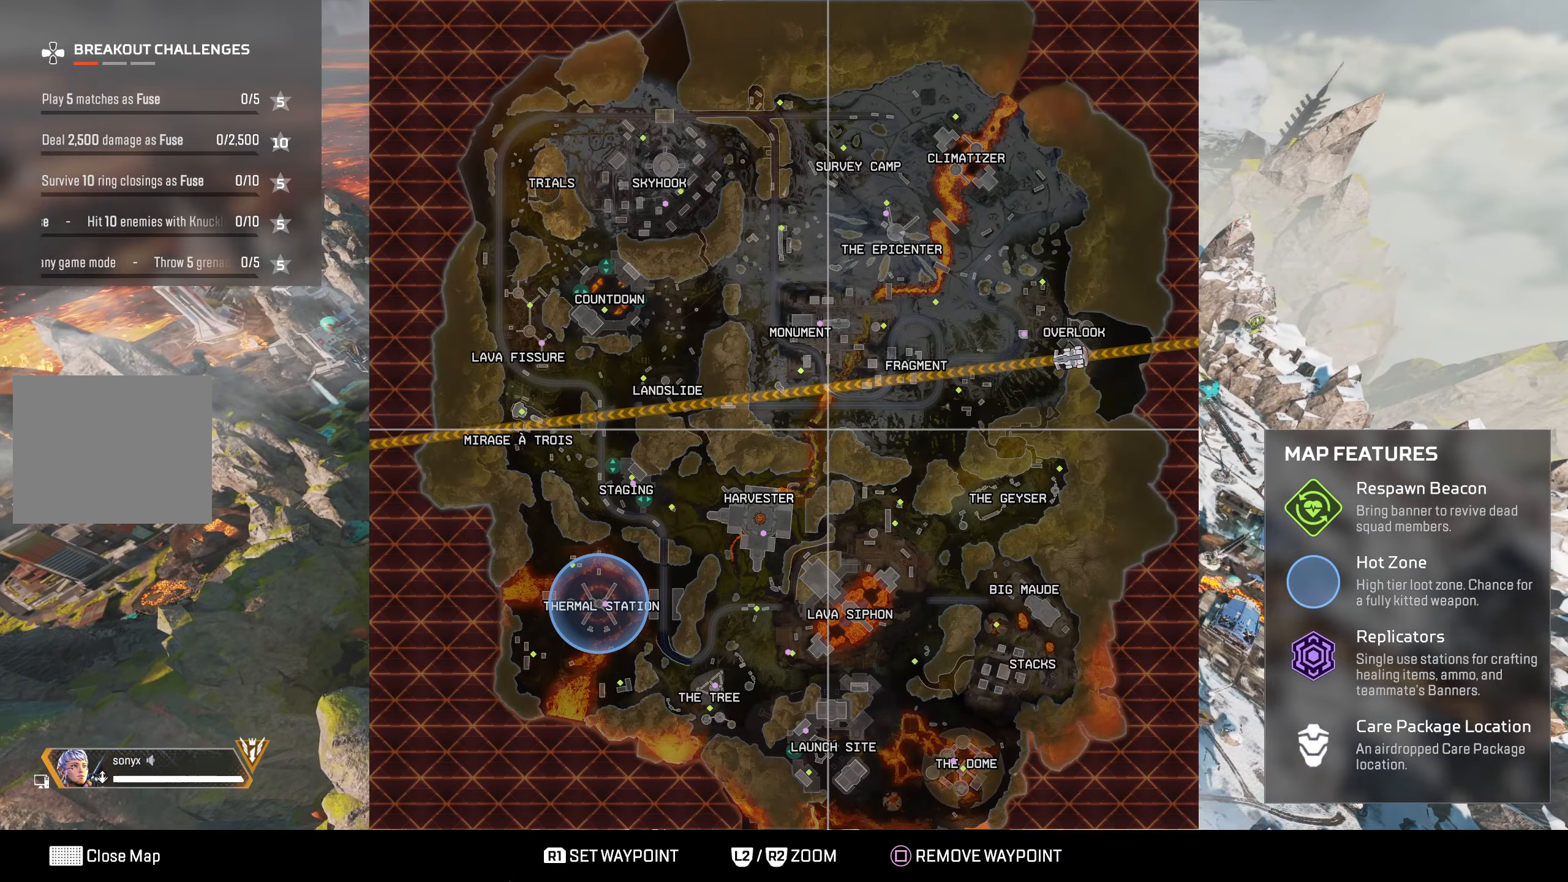
{"buttons": [], "left_stick": "center", "right_stick": "center", "events": [[133, "CIRCLE", "down"], [167, "CIRCLE", "up"]]}
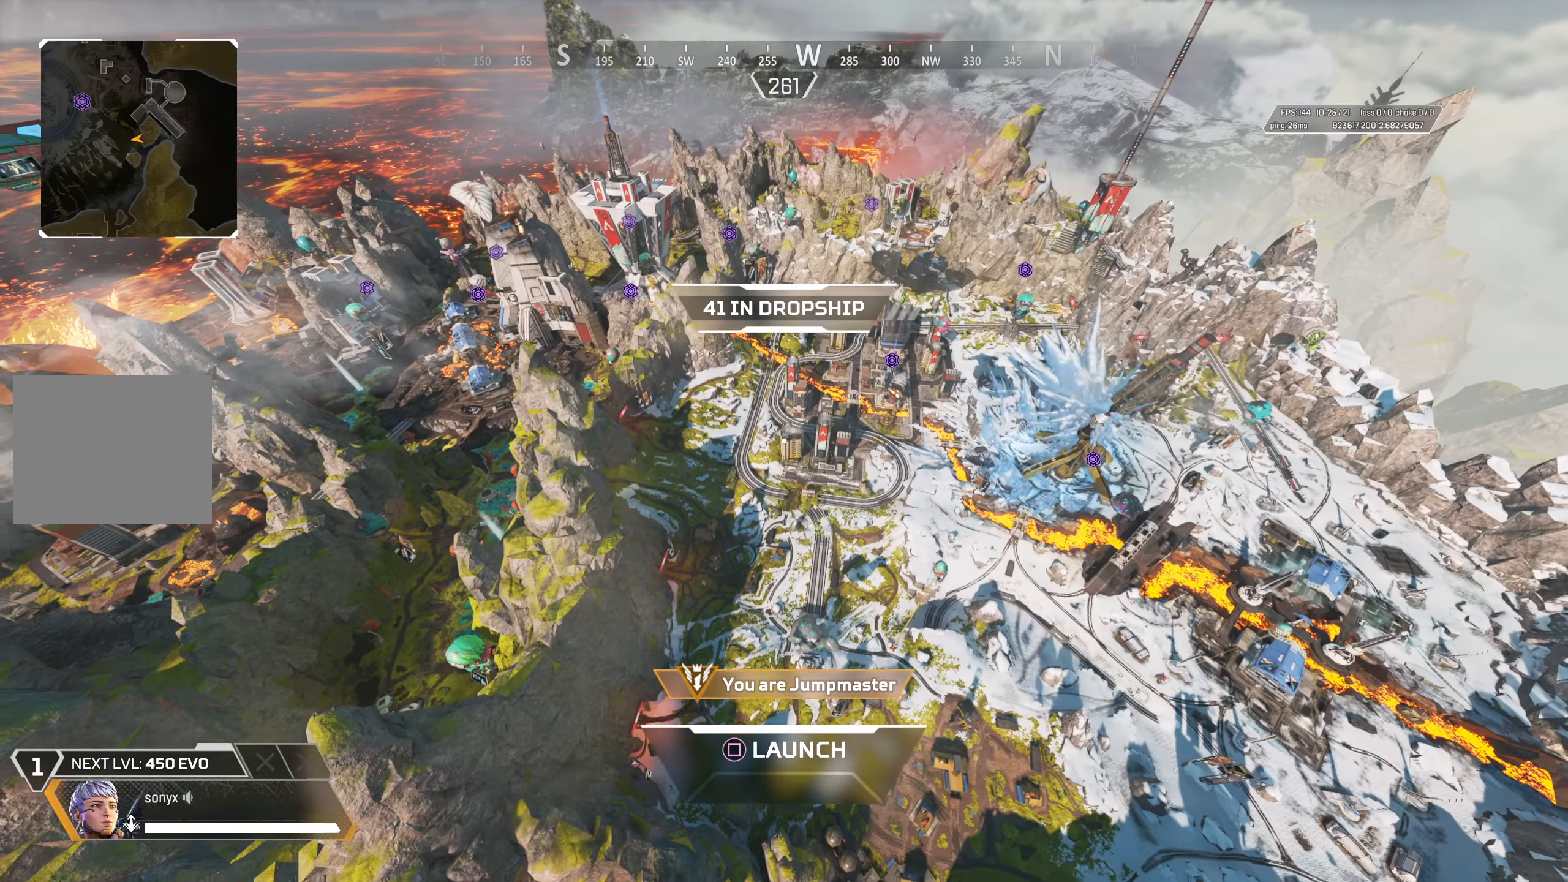
{"buttons": [], "left_stick": "center", "right_stick": "center", "events": [[217, "right_stick", "up-right"], [283, "right_stick", "center"]]}
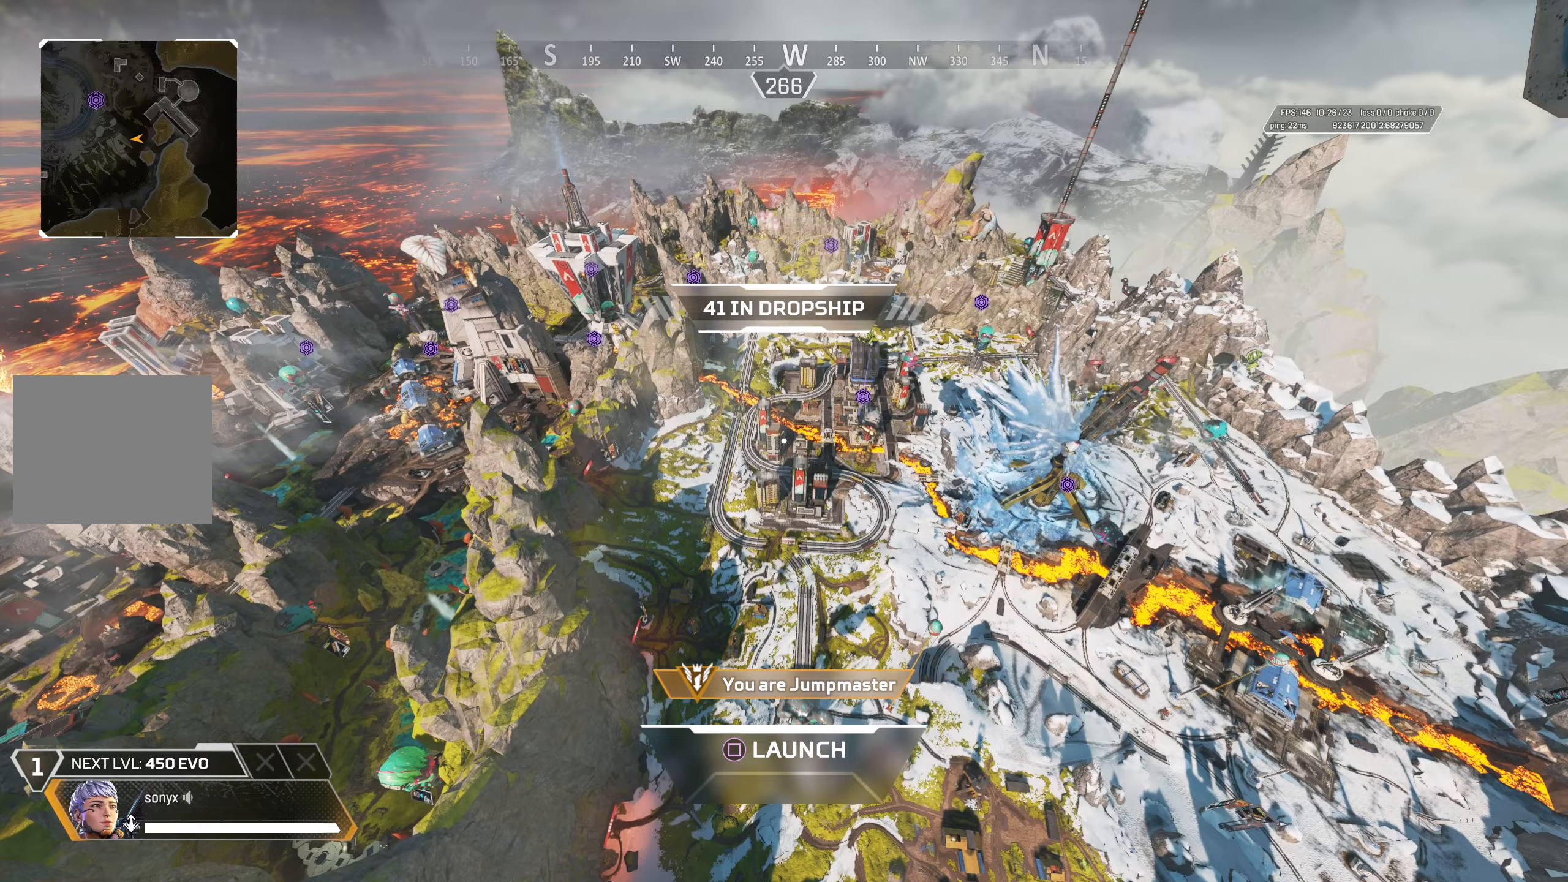
{"buttons": [], "left_stick": "up-right", "right_stick": "center", "events": [[300, "left_stick", "right"], [383, "left_stick", "up-right"]]}
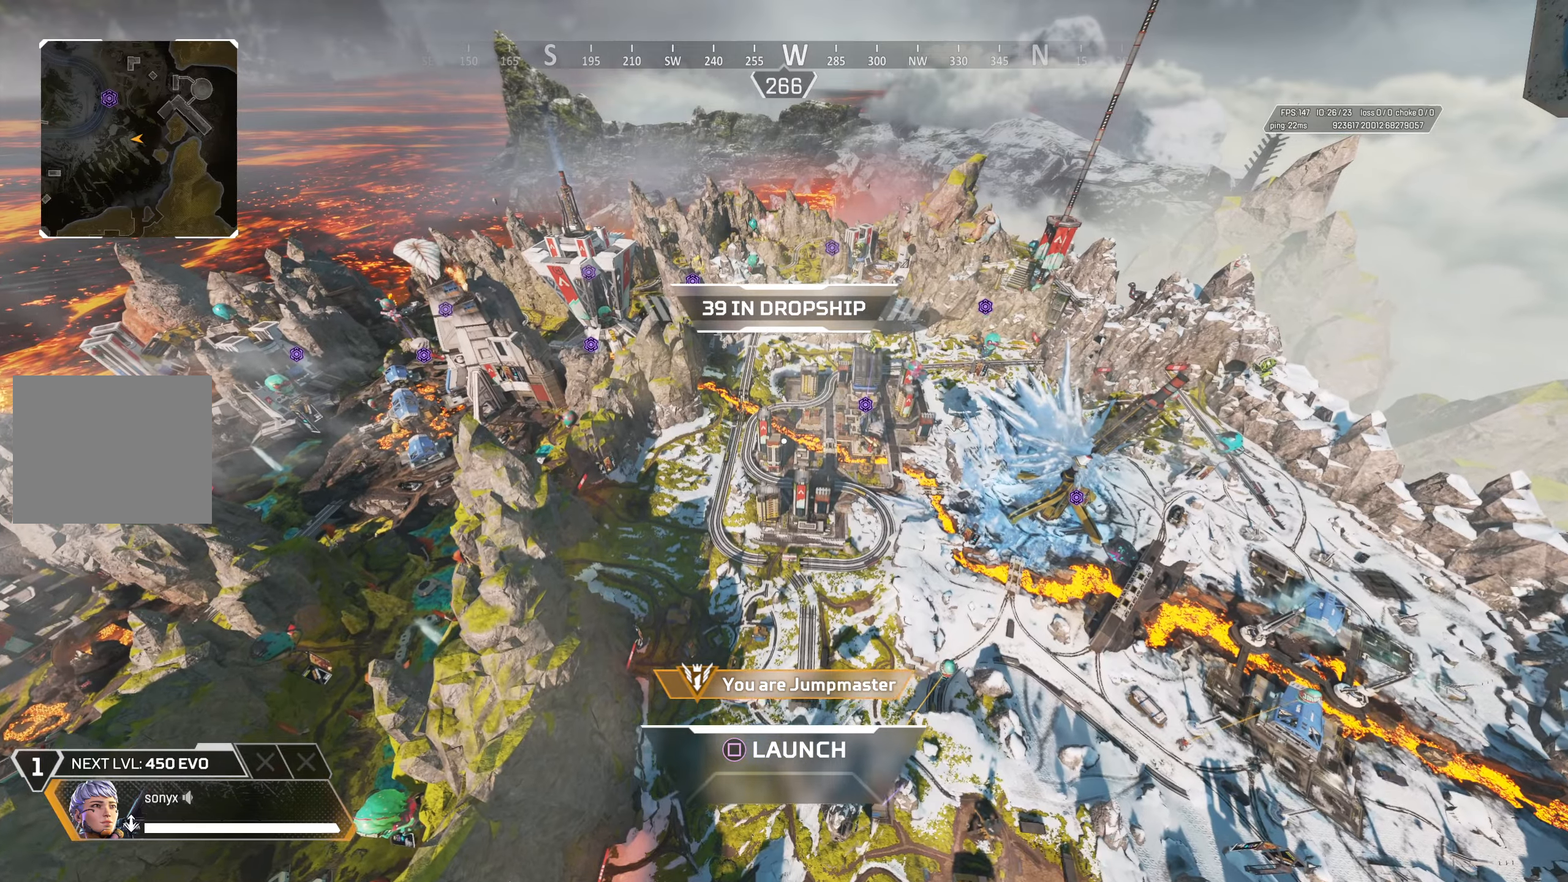
{"buttons": [], "left_stick": "up-right", "right_stick": "down-left", "events": [[200, "SQUARE", "down"], [300, "SQUARE", "up"], [450, "right_stick", "down-left"]]}
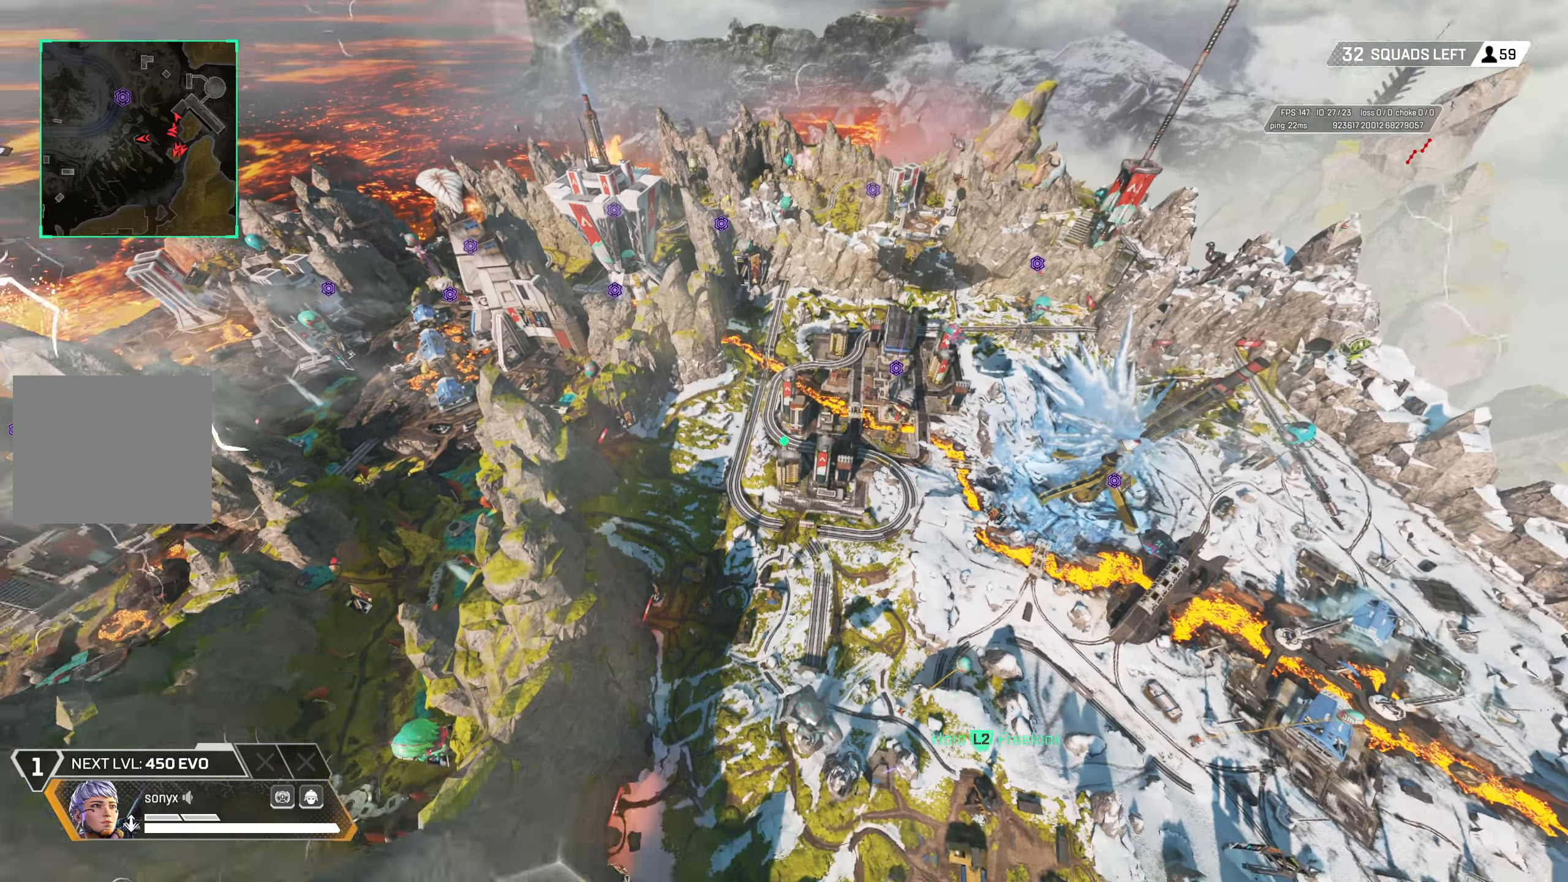
{"buttons": [], "left_stick": "up", "right_stick": "center", "events": [[67, "right_stick", "center"], [250, "right_stick", "down-left"], [367, "left_stick", "up"], [383, "right_stick", "center"]]}
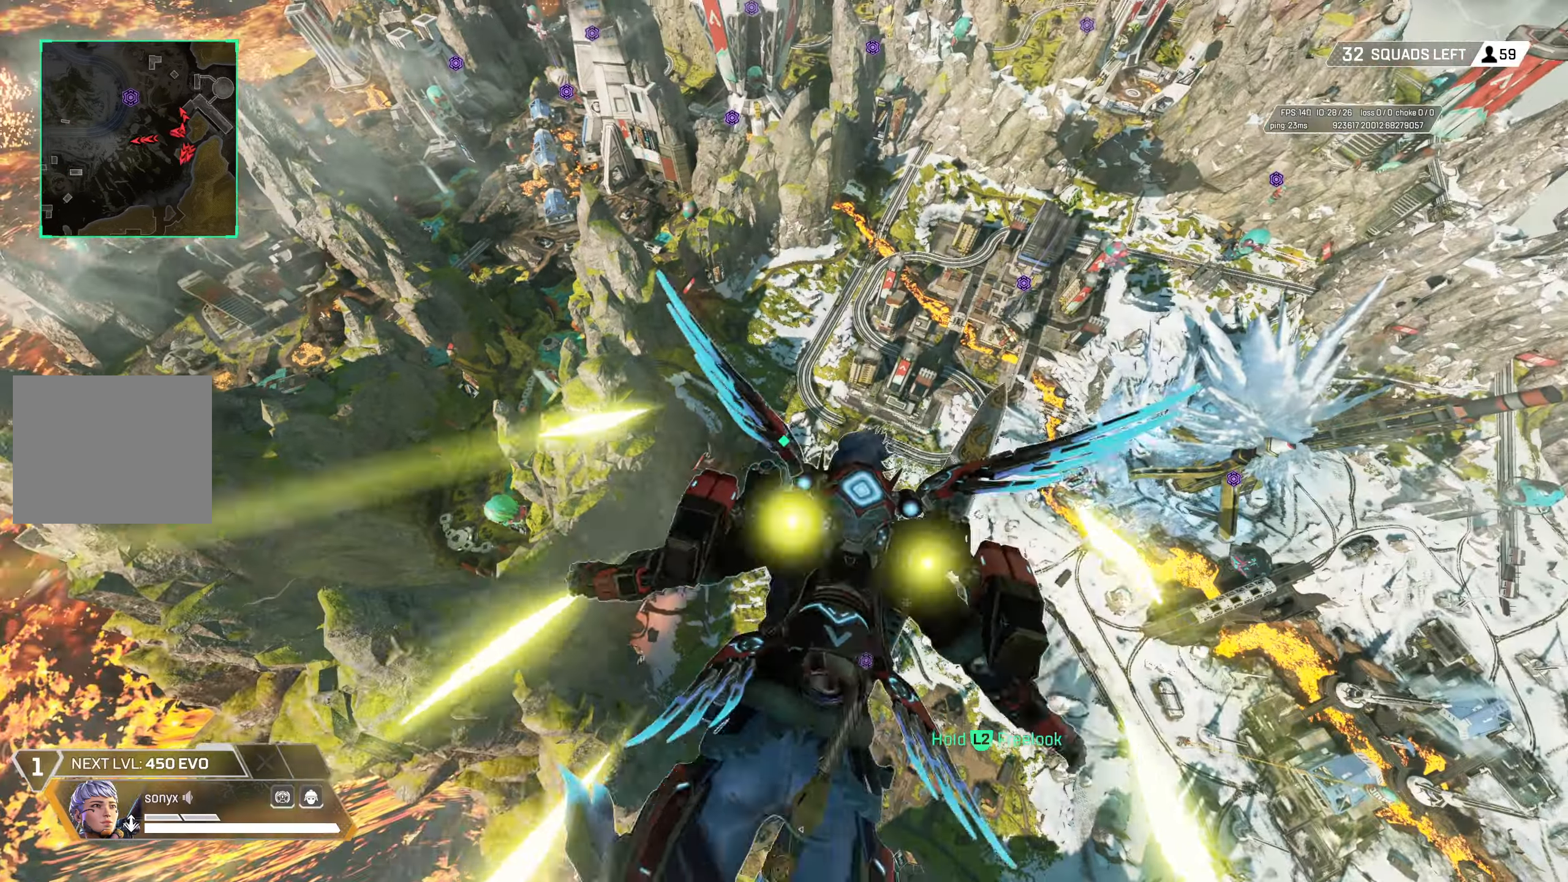
{"buttons": [], "left_stick": "up", "right_stick": "down-left", "events": [[500, "right_stick", "down-left"]]}
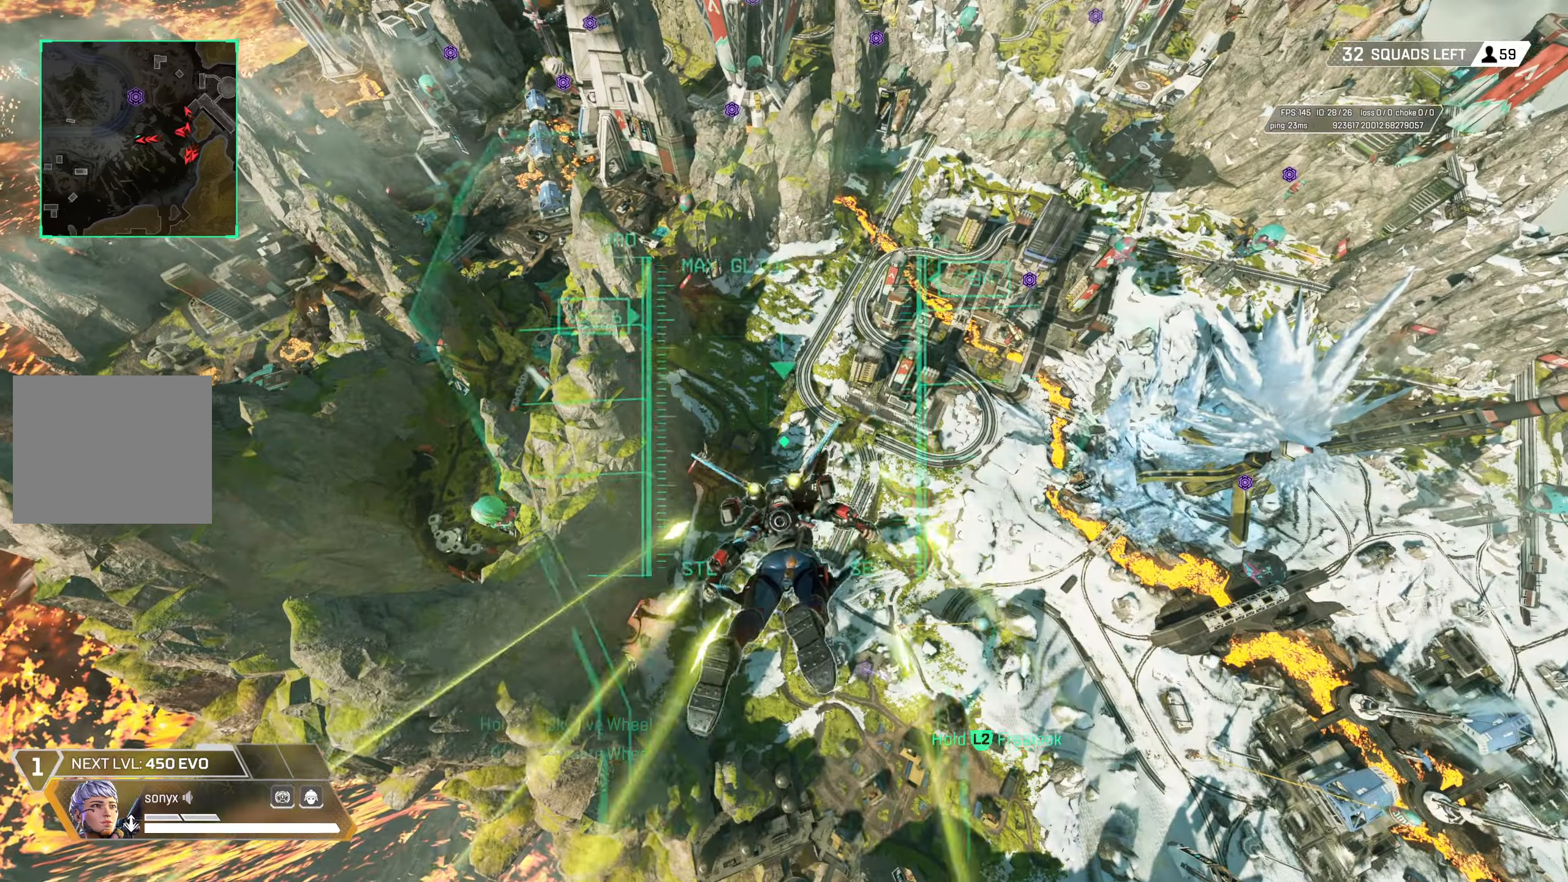
{"buttons": [], "left_stick": "up", "right_stick": "center", "events": [[100, "right_stick", "center"], [383, "right_stick", "left"], [500, "right_stick", "center"]]}
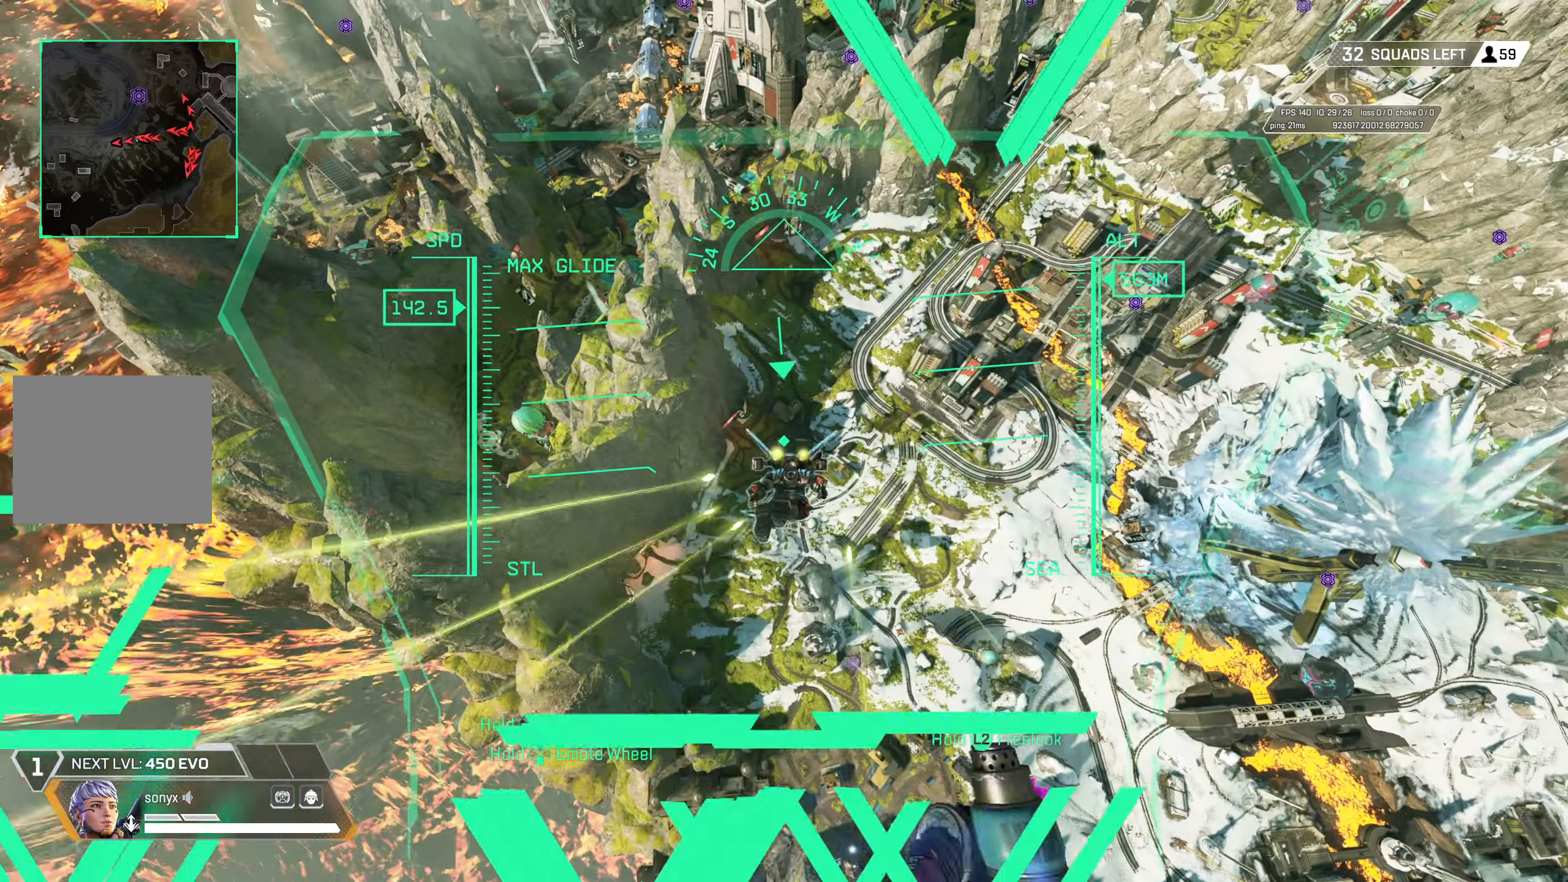
{"buttons": [], "left_stick": "up", "right_stick": "center", "events": []}
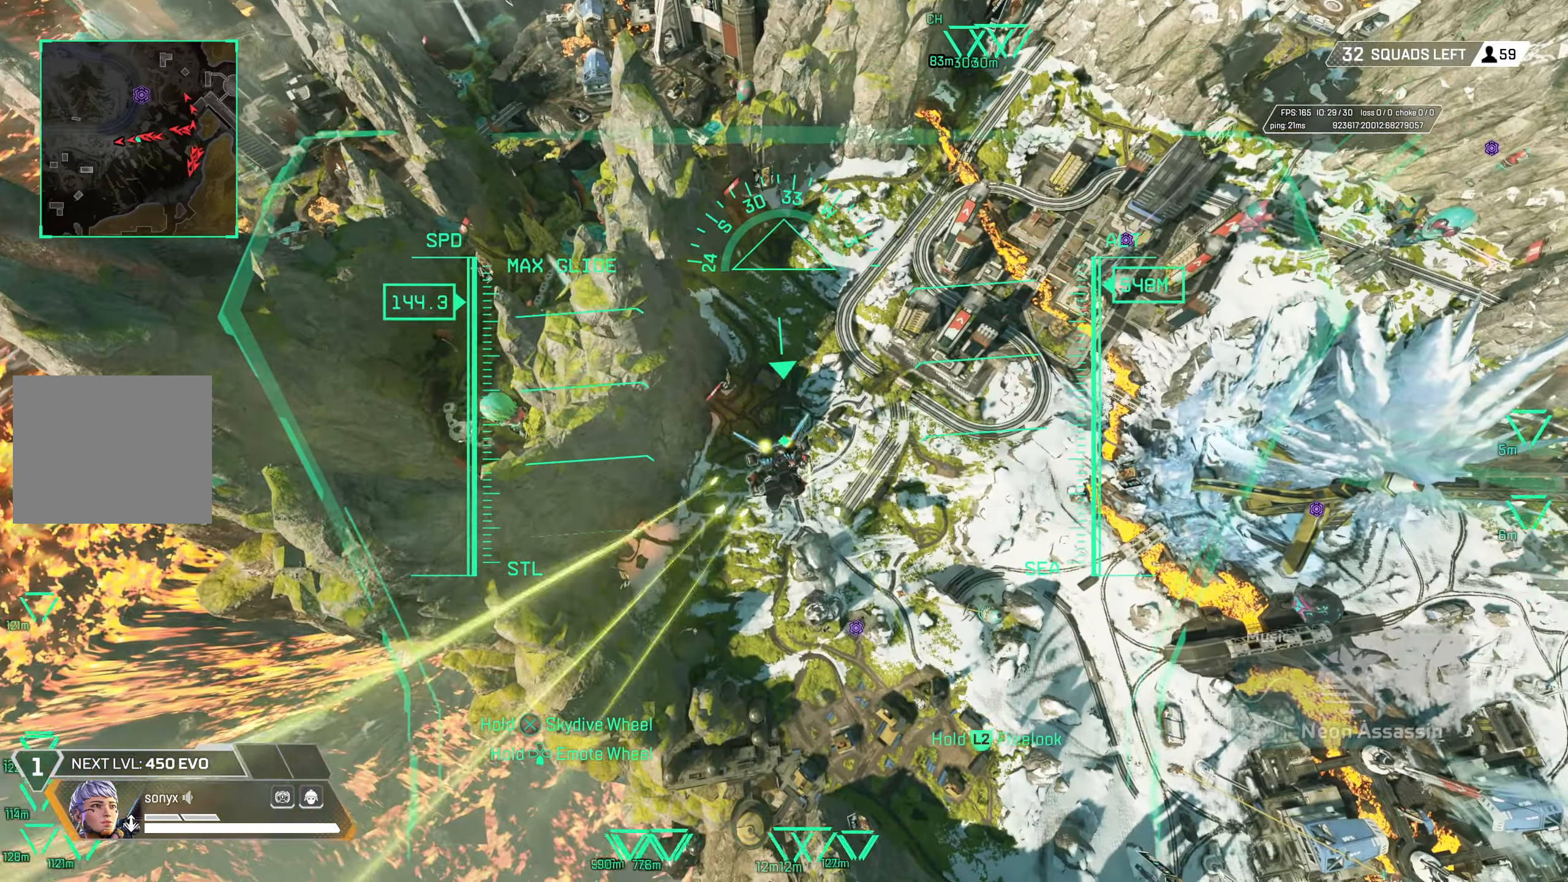
{"buttons": [], "left_stick": "up", "right_stick": "center", "events": []}
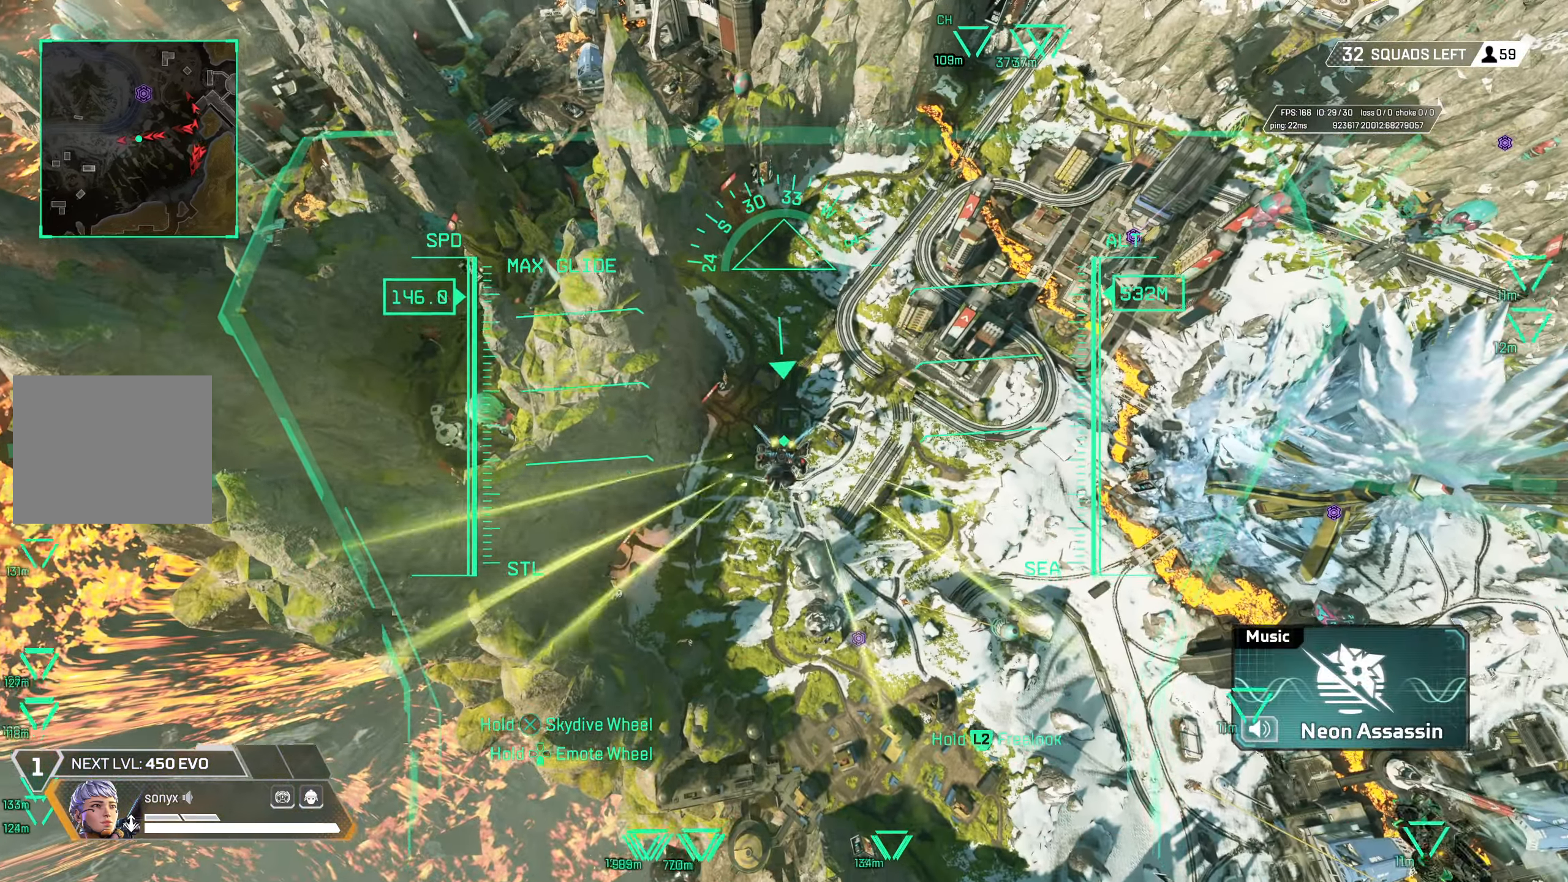
{"buttons": ["L2"], "left_stick": "up", "right_stick": "center", "events": [[267, "L2", "down"]]}
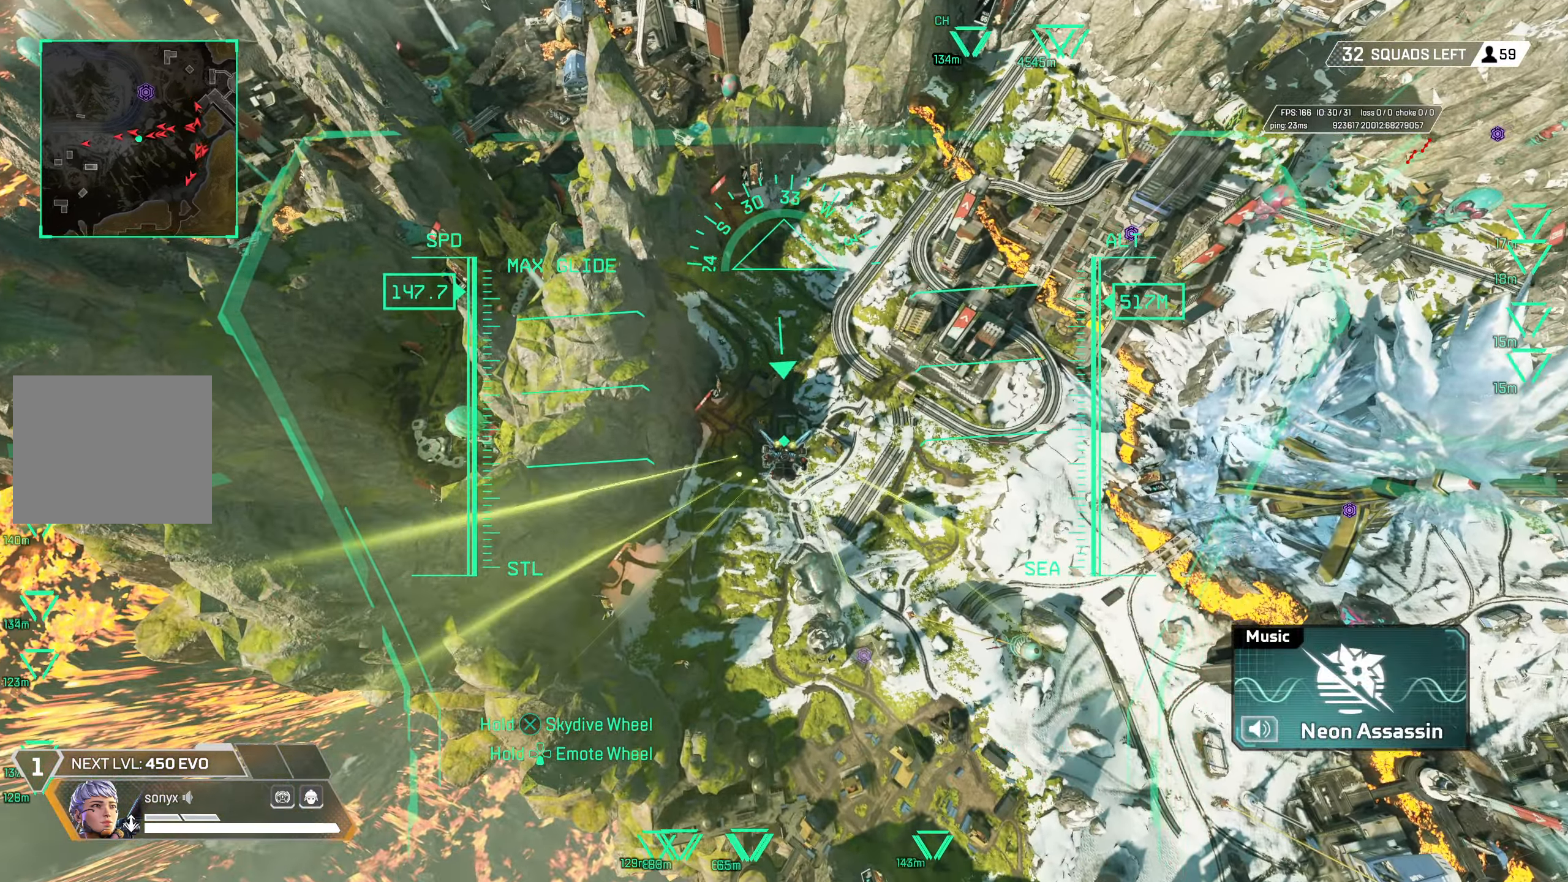
{"buttons": [], "left_stick": "up", "right_stick": "center", "events": [[350, "L2", "up"]]}
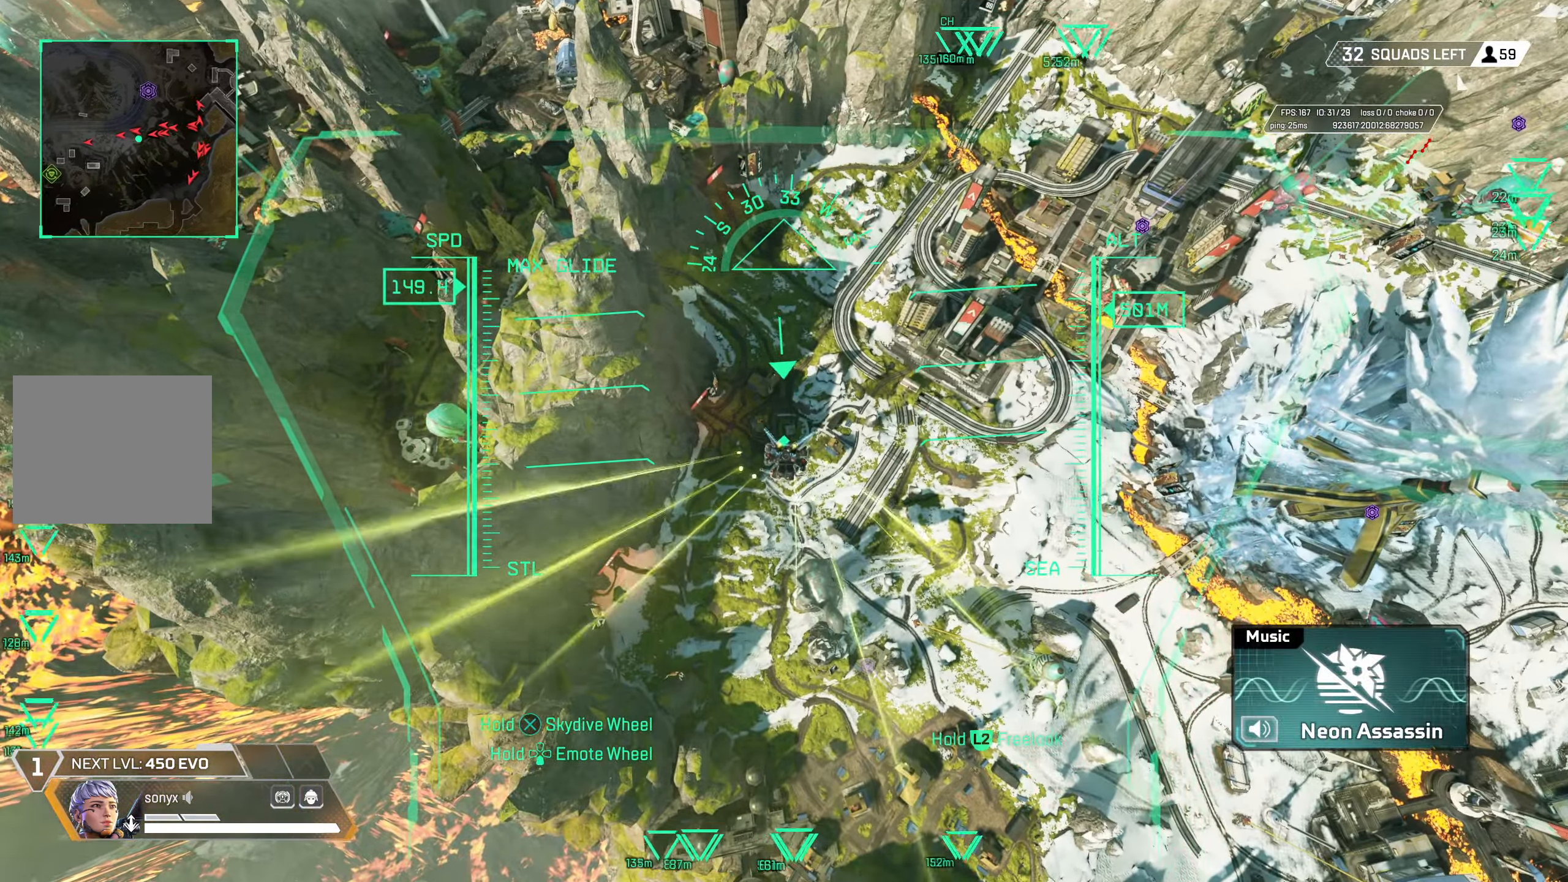
{"buttons": ["L2"], "left_stick": "up", "right_stick": "center", "events": [[100, "R1", "down"], [217, "R1", "up"], [367, "L2", "down"]]}
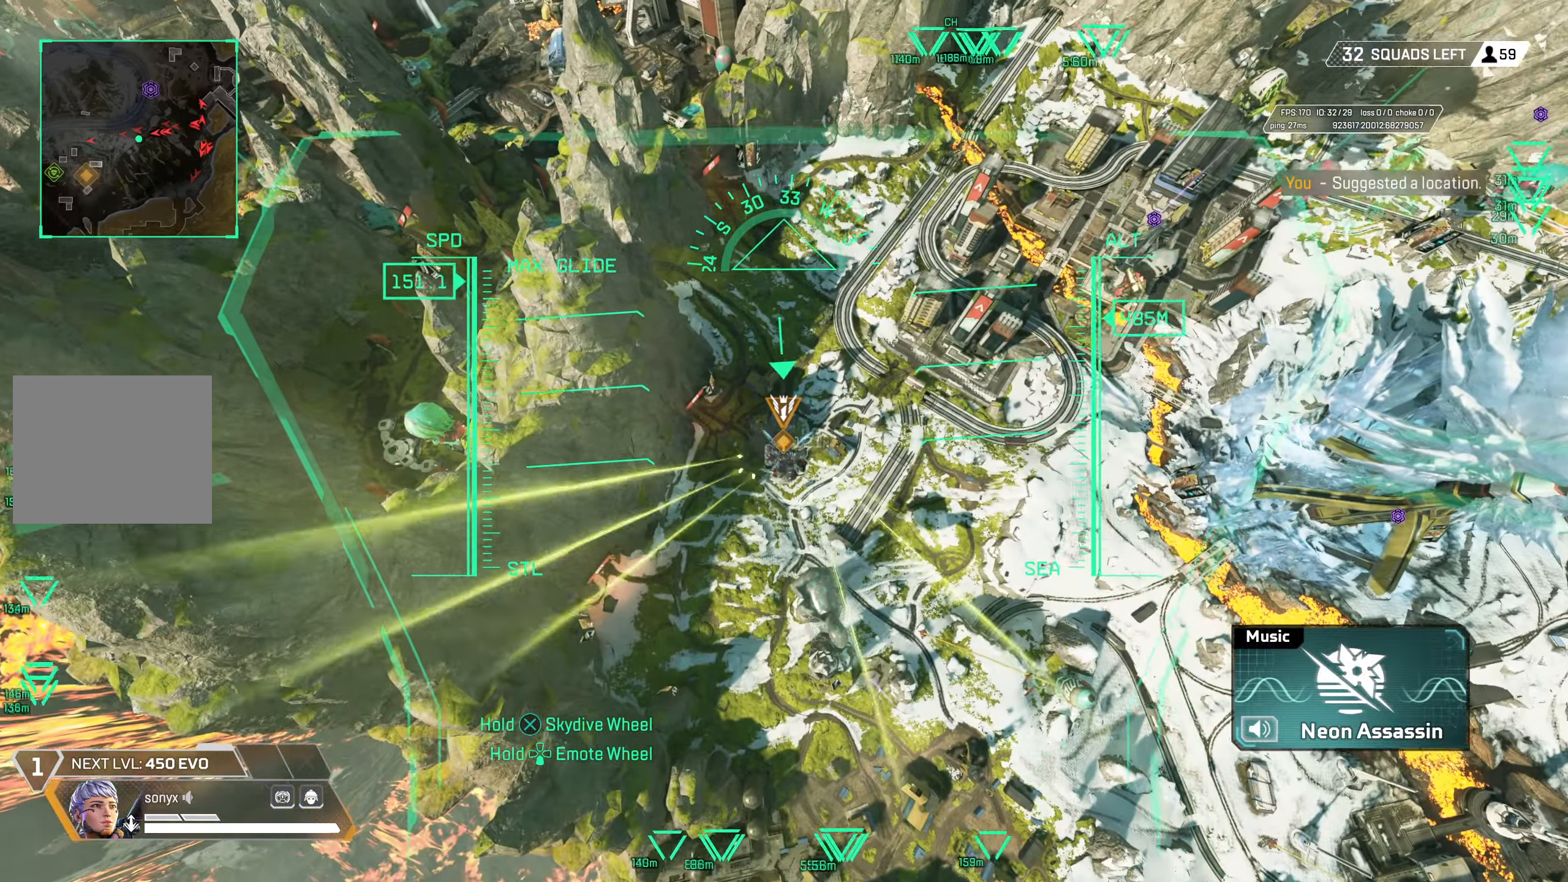
{"buttons": ["SQUARE"], "left_stick": "up", "right_stick": "center", "events": [[83, "right_stick", "up-left"], [133, "L2", "up"], [133, "right_stick", "center"], [350, "SQUARE", "down"]]}
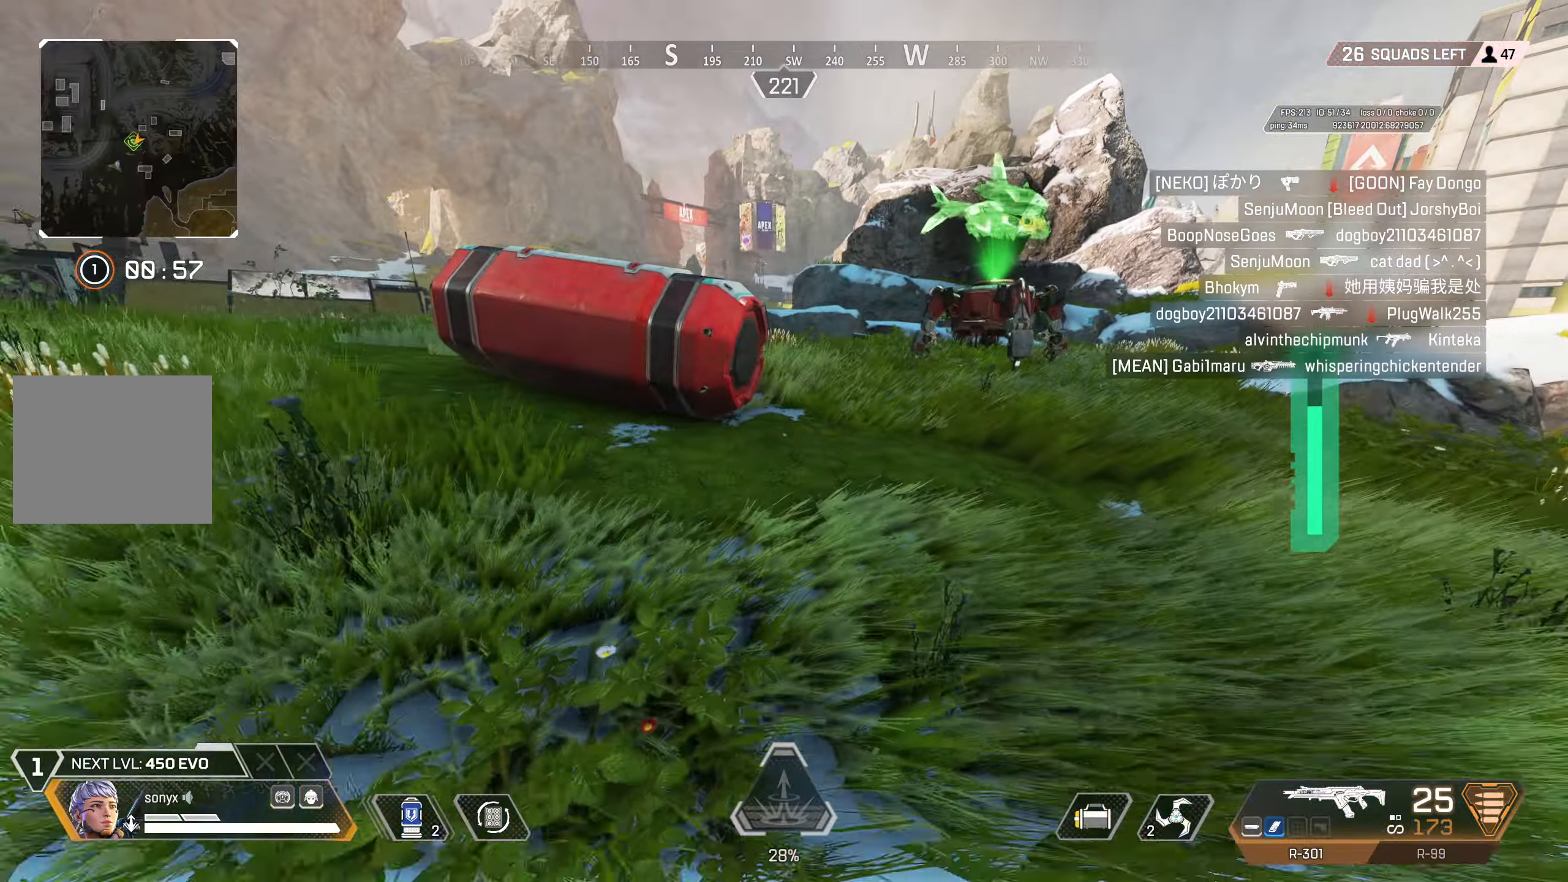
{"buttons": ["SQUARE", "L3"], "left_stick": "up-right", "right_stick": "center", "events": [[250, "CIRCLE", "down"], [250, "left_stick", "up-right"], [467, "L3", "down"], [483, "CIRCLE", "up"]]}
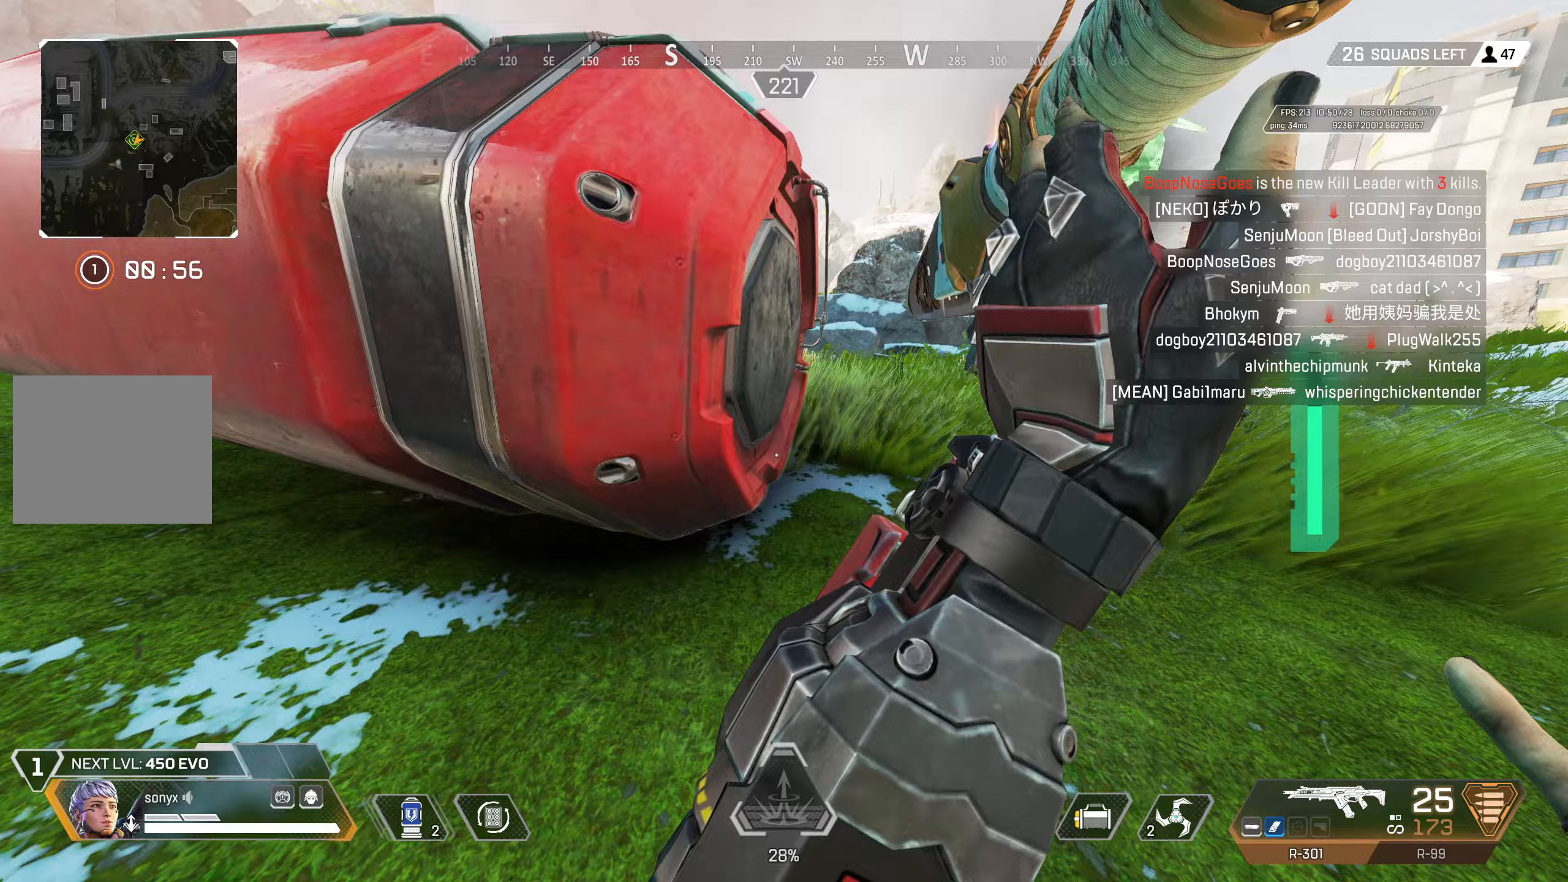
{"buttons": [], "left_stick": "up-right", "right_stick": "left", "events": [[17, "SQUARE", "up"], [83, "TRIANGLE", "down"], [117, "L3", "up"], [200, "TRIANGLE", "up"], [267, "right_stick", "left"]]}
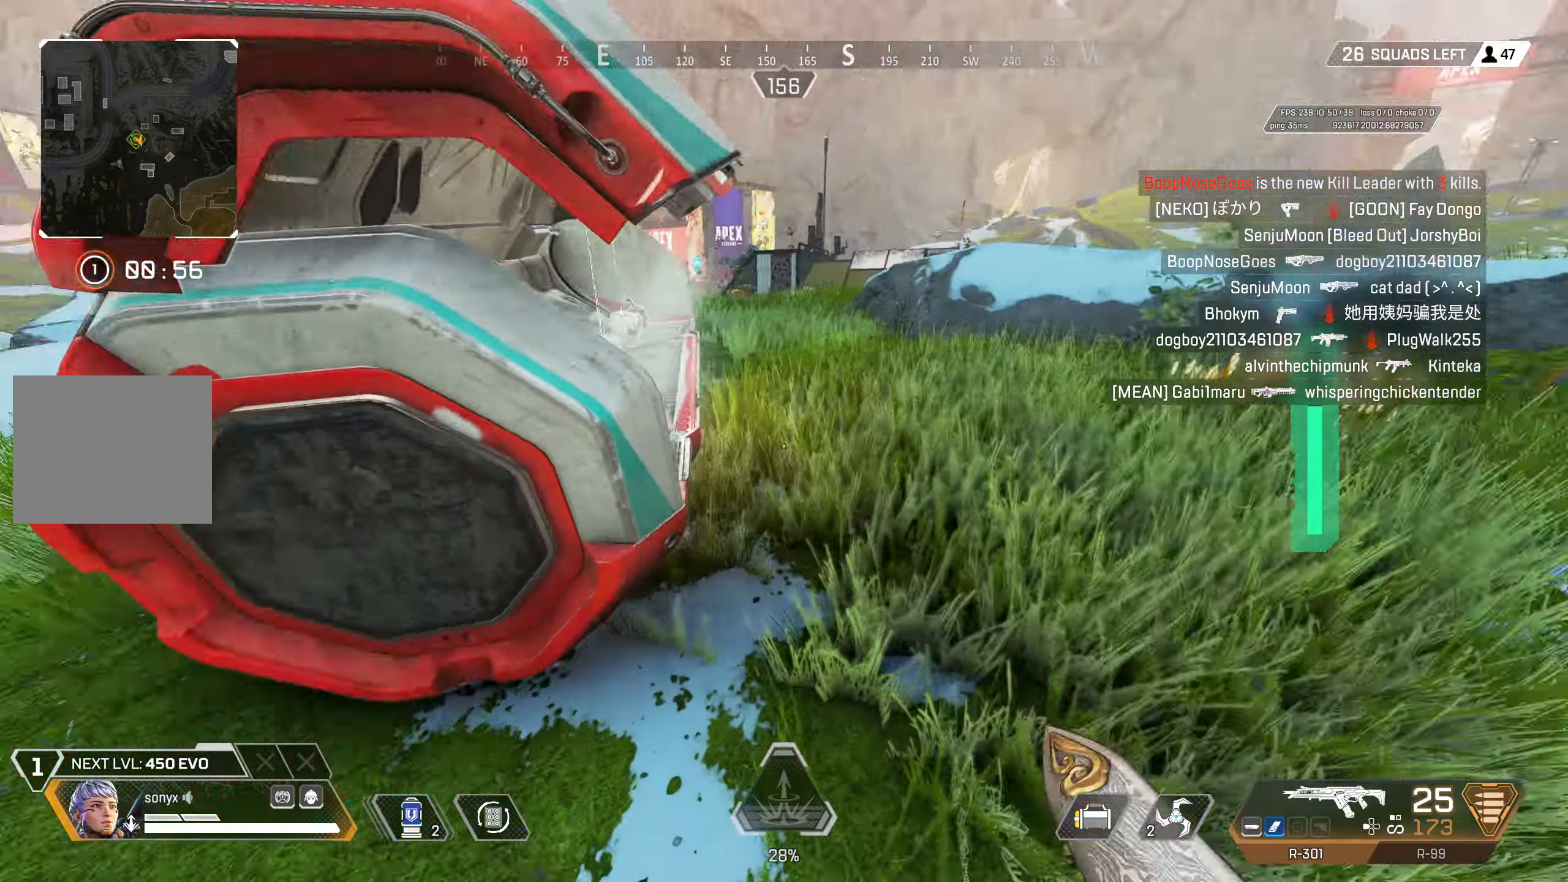
{"buttons": [], "left_stick": "up-right", "right_stick": "center", "events": [[117, "right_stick", "center"], [233, "right_stick", "left"], [400, "right_stick", "center"]]}
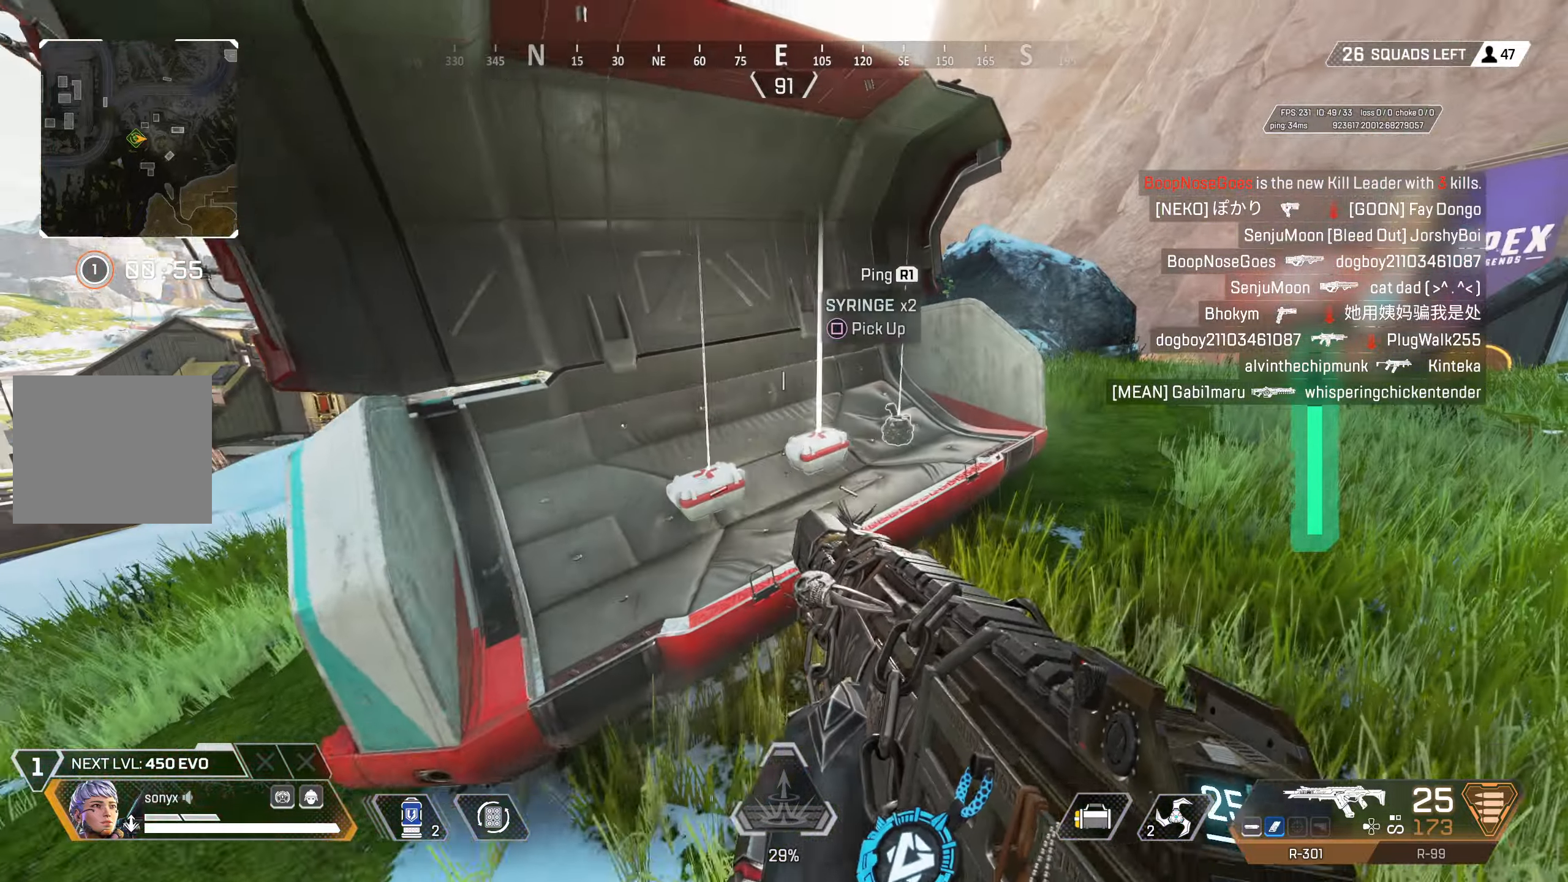
{"buttons": [], "left_stick": "up-right", "right_stick": "right", "events": [[83, "left_stick", "center"], [133, "SQUARE", "down"], [200, "SQUARE", "up"], [267, "left_stick", "right"], [350, "right_stick", "right"], [483, "left_stick", "up-right"]]}
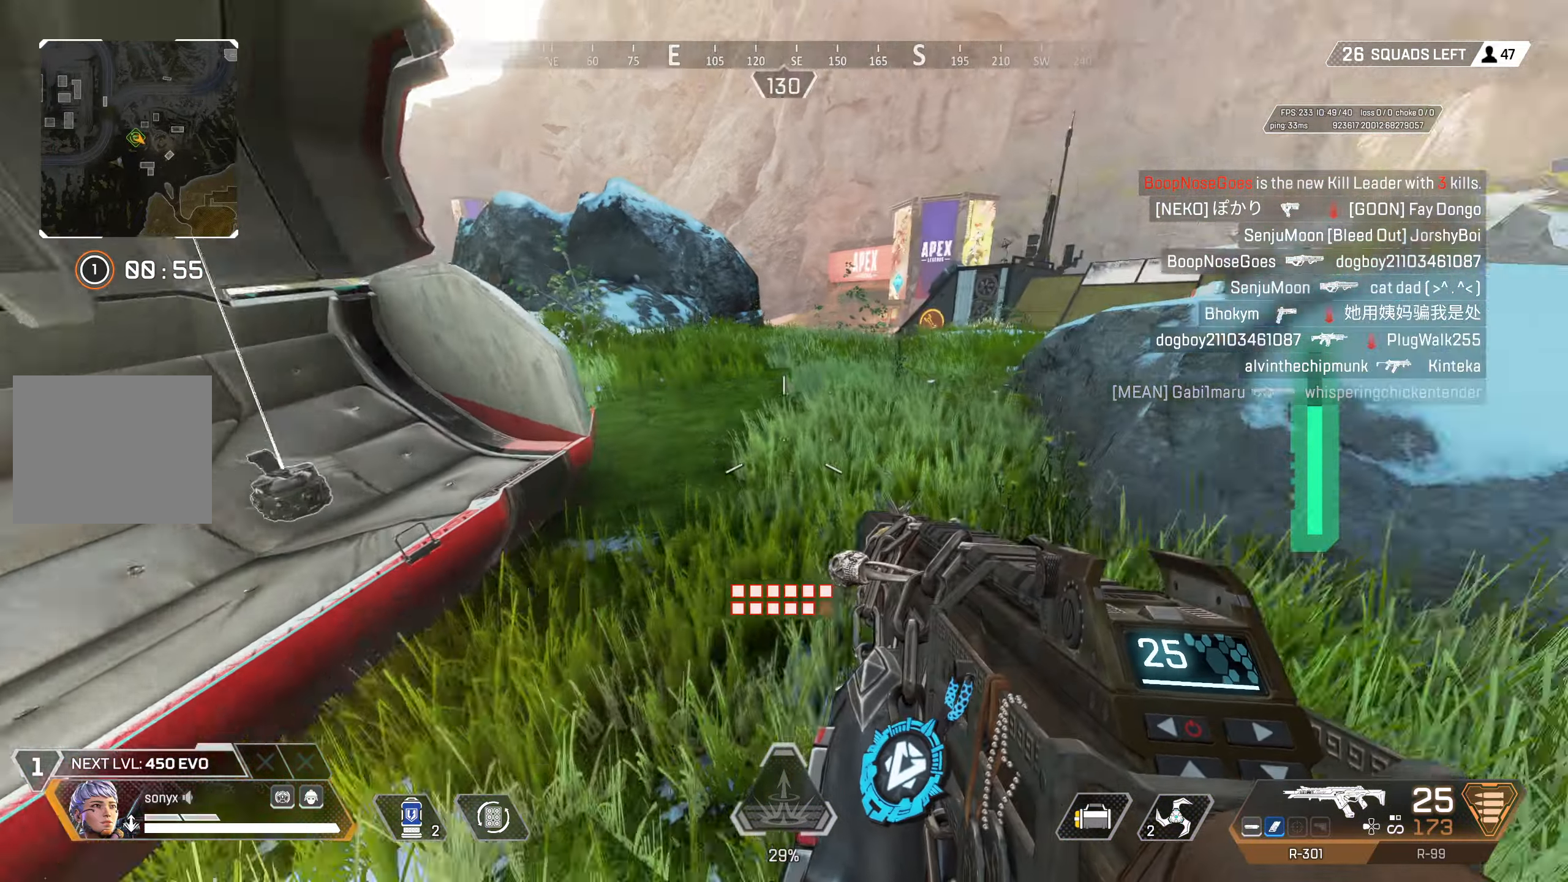
{"buttons": ["CROSS"], "left_stick": "up-right", "right_stick": "right", "events": [[117, "right_stick", "center"], [133, "DPAD_UP", "down"], [350, "right_stick", "right"], [433, "DPAD_UP", "up"], [483, "CROSS", "down"]]}